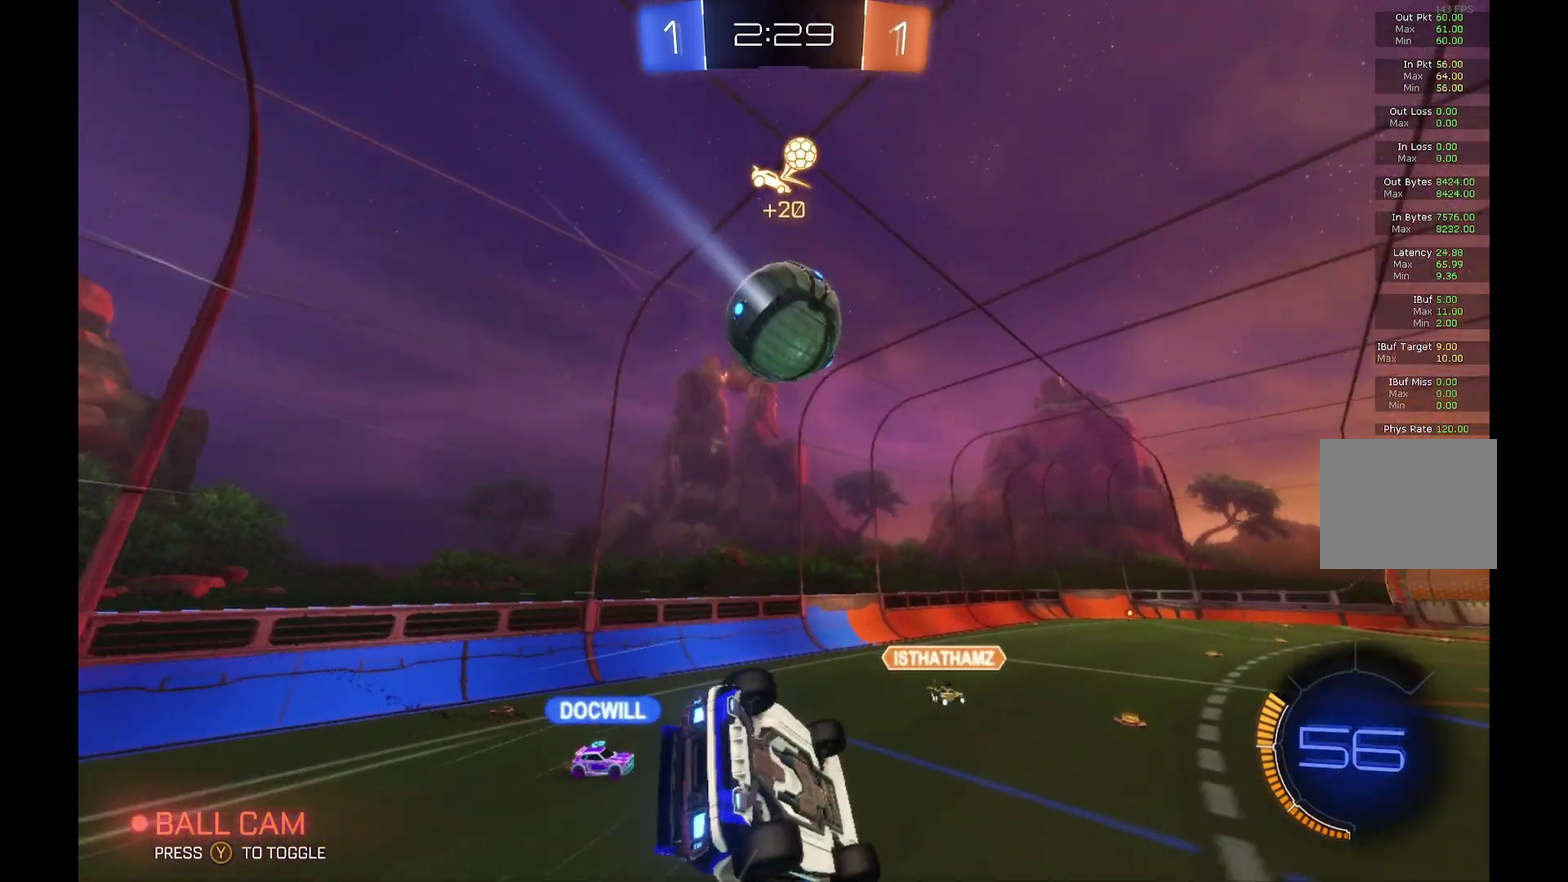
Gameplay with a controller (Xbox layout); each line is a JSON object with the inputs held at the frame after it. "events" lists button and stick changes between this image and that frame as [ms after this image, input, new state], when the widget could be followed in between. Not read: L3 R3.
{"buttons": ["L1", "R2"], "left_stick": "down", "events": [[33, "left_stick", "down"], [100, "left_stick", "down-right"], [167, "left_stick", "right"], [300, "left_stick", "down"]]}
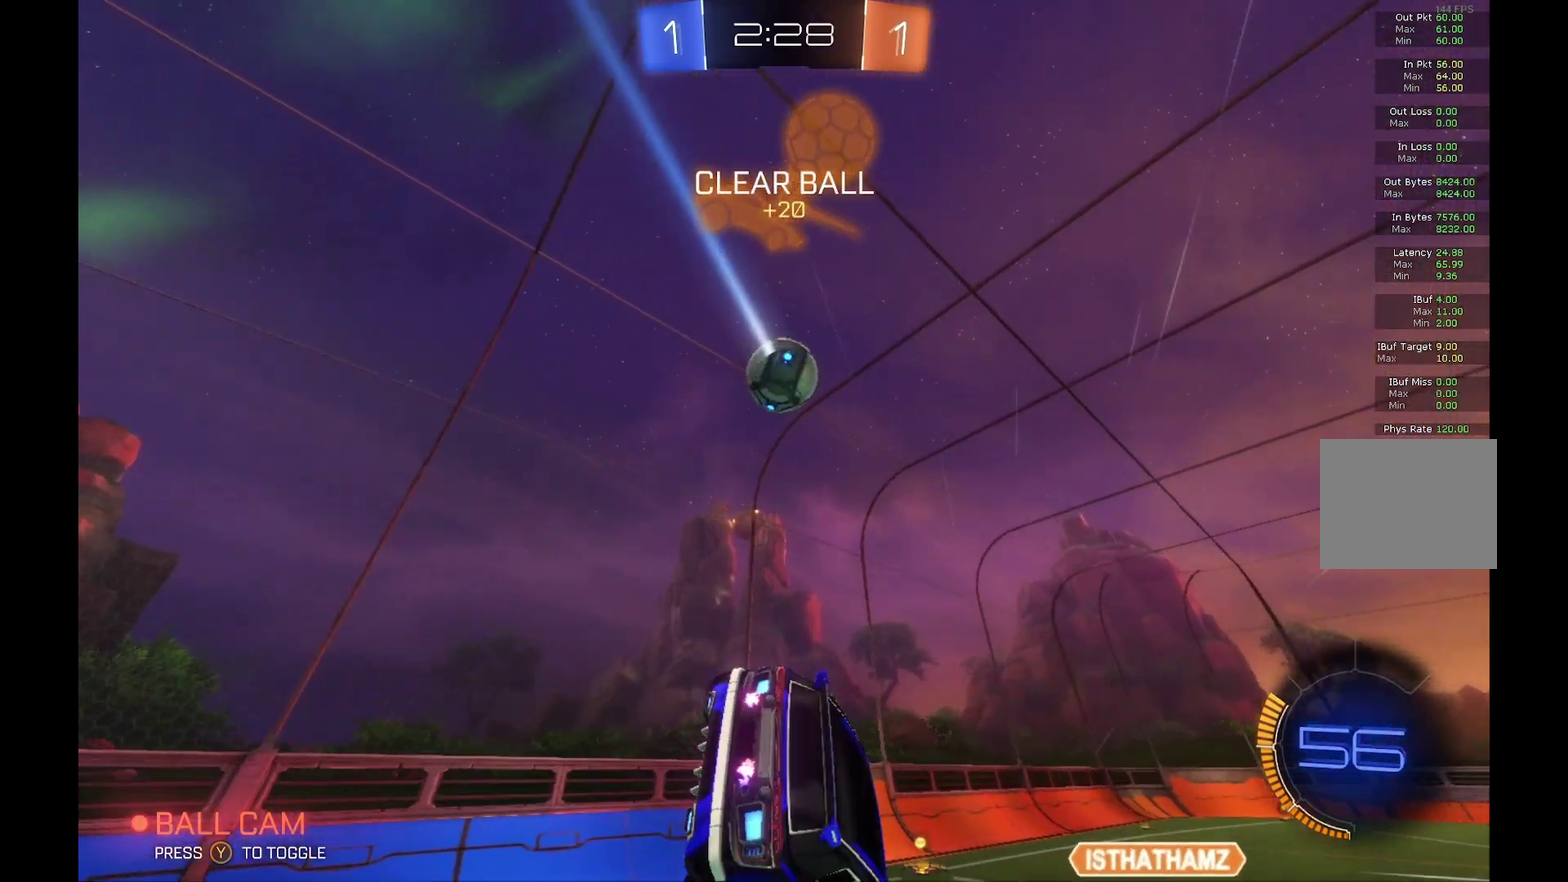
{"buttons": ["R2"], "left_stick": "center", "events": [[33, "L1", "up"], [100, "left_stick", "down-left"], [267, "left_stick", "center"]]}
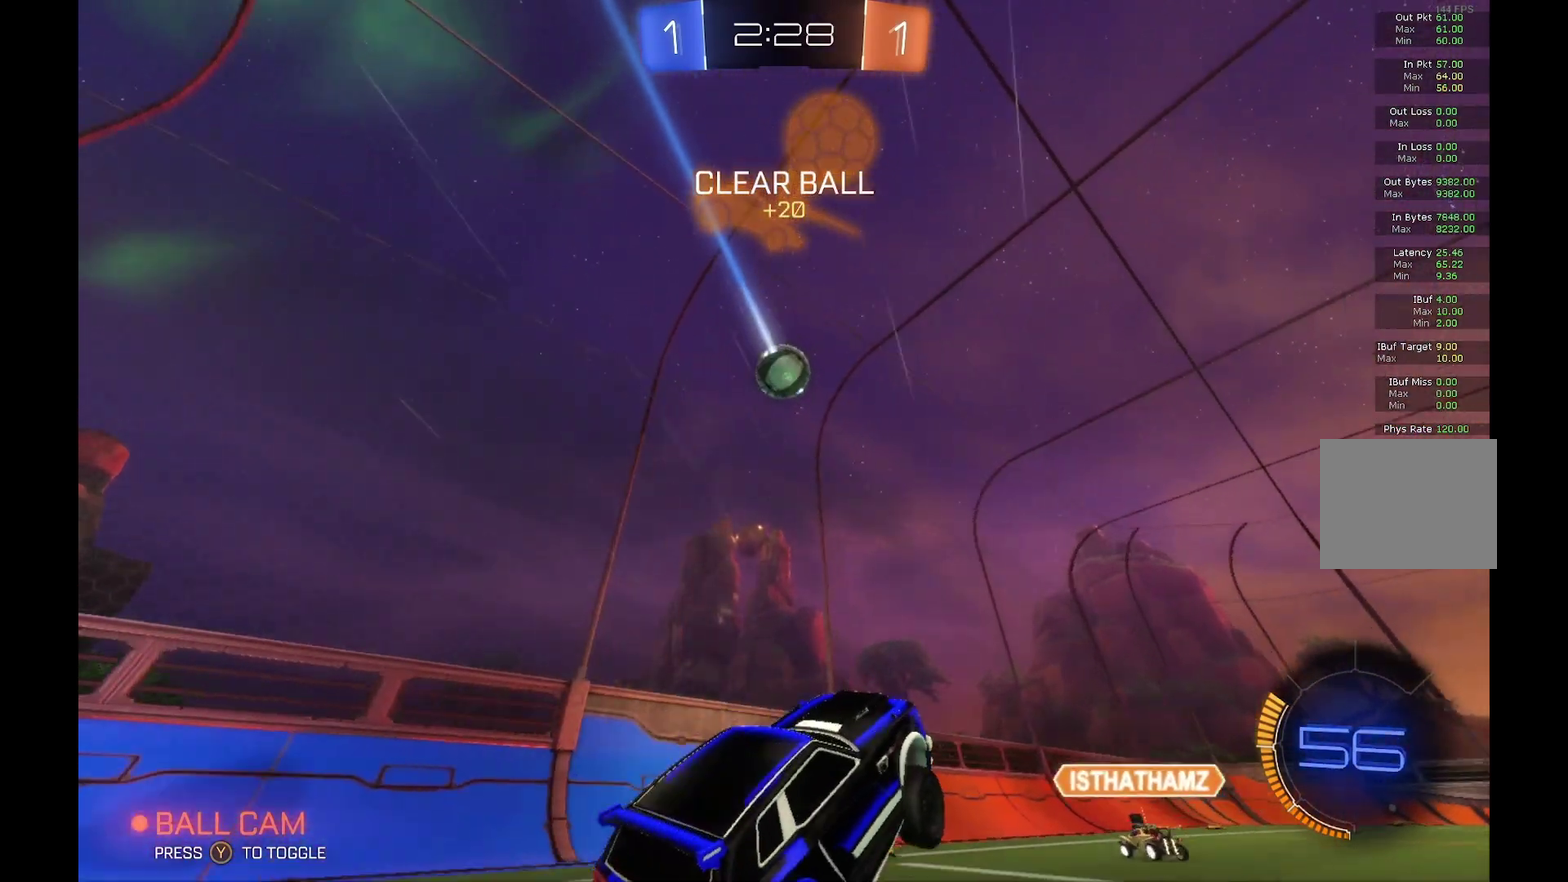
{"buttons": ["R2"], "left_stick": "center", "events": [[367, "left_stick", "right"], [500, "left_stick", "center"]]}
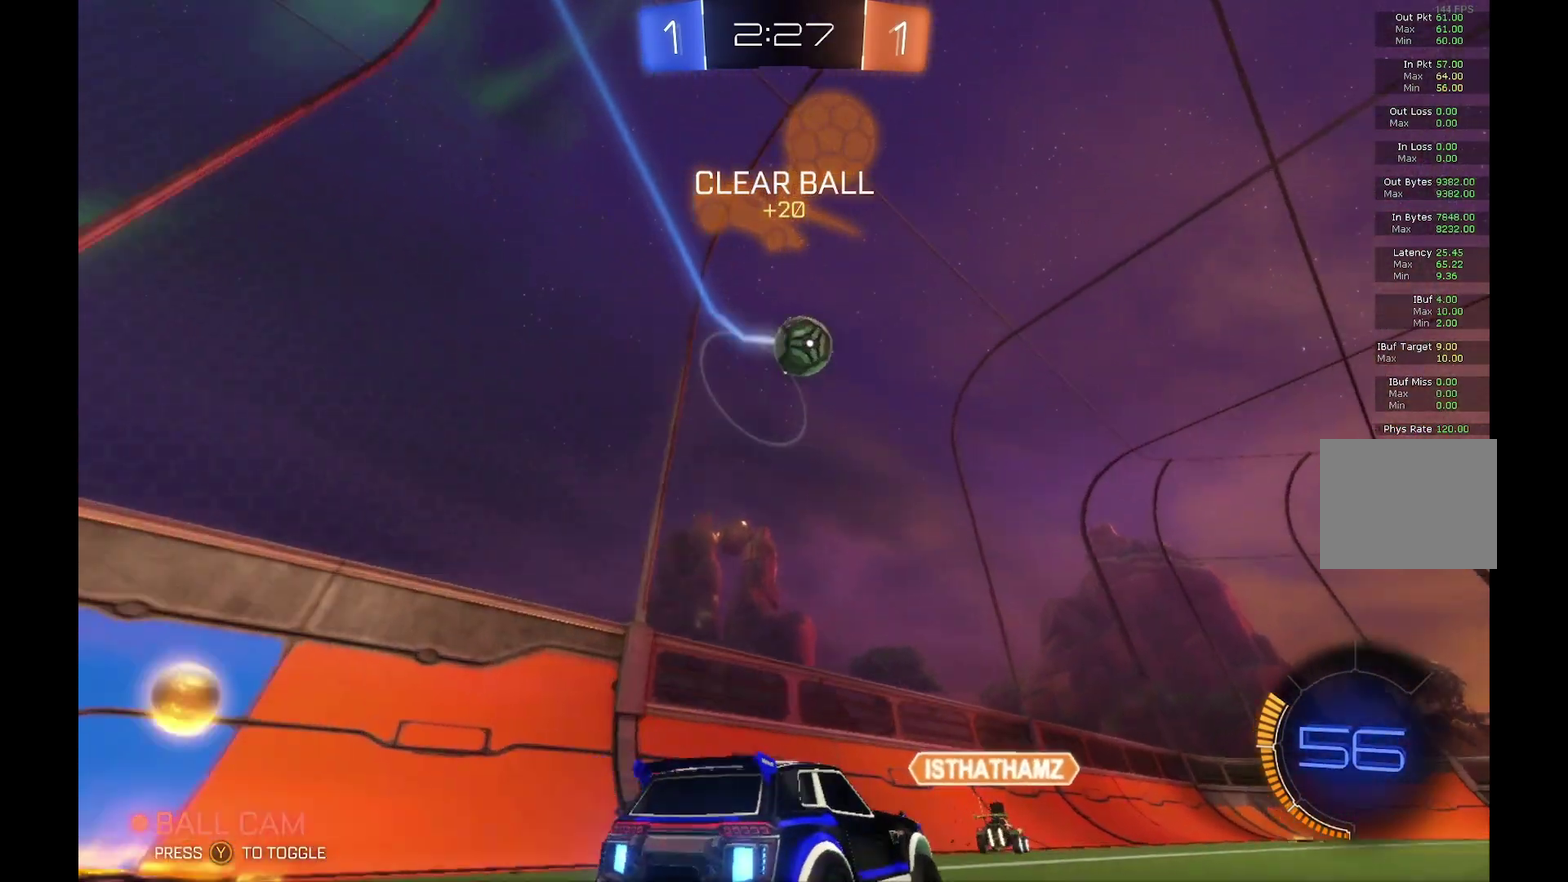
{"buttons": [], "left_stick": "center", "events": [[67, "left_stick", "right"], [133, "R2", "up"], [367, "left_stick", "center"]]}
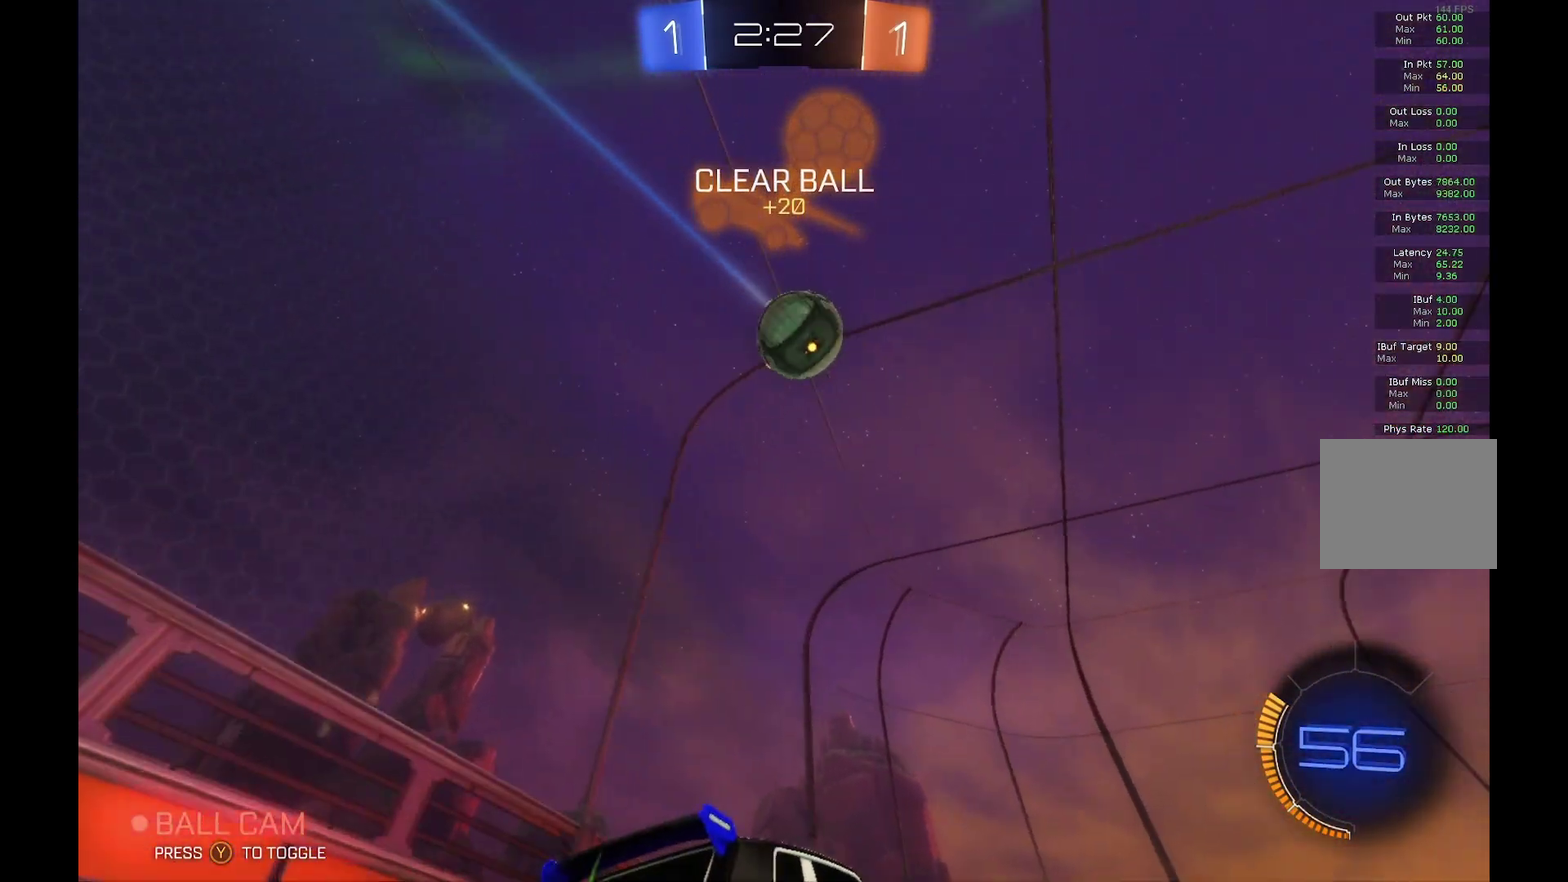
{"buttons": ["R2"], "left_stick": "down", "events": [[133, "R2", "down"], [167, "left_stick", "down-right"], [233, "B", "down"], [267, "A", "down"], [267, "left_stick", "down"], [333, "R2", "up"], [433, "R2", "down"], [467, "A", "up"], [500, "B", "up"]]}
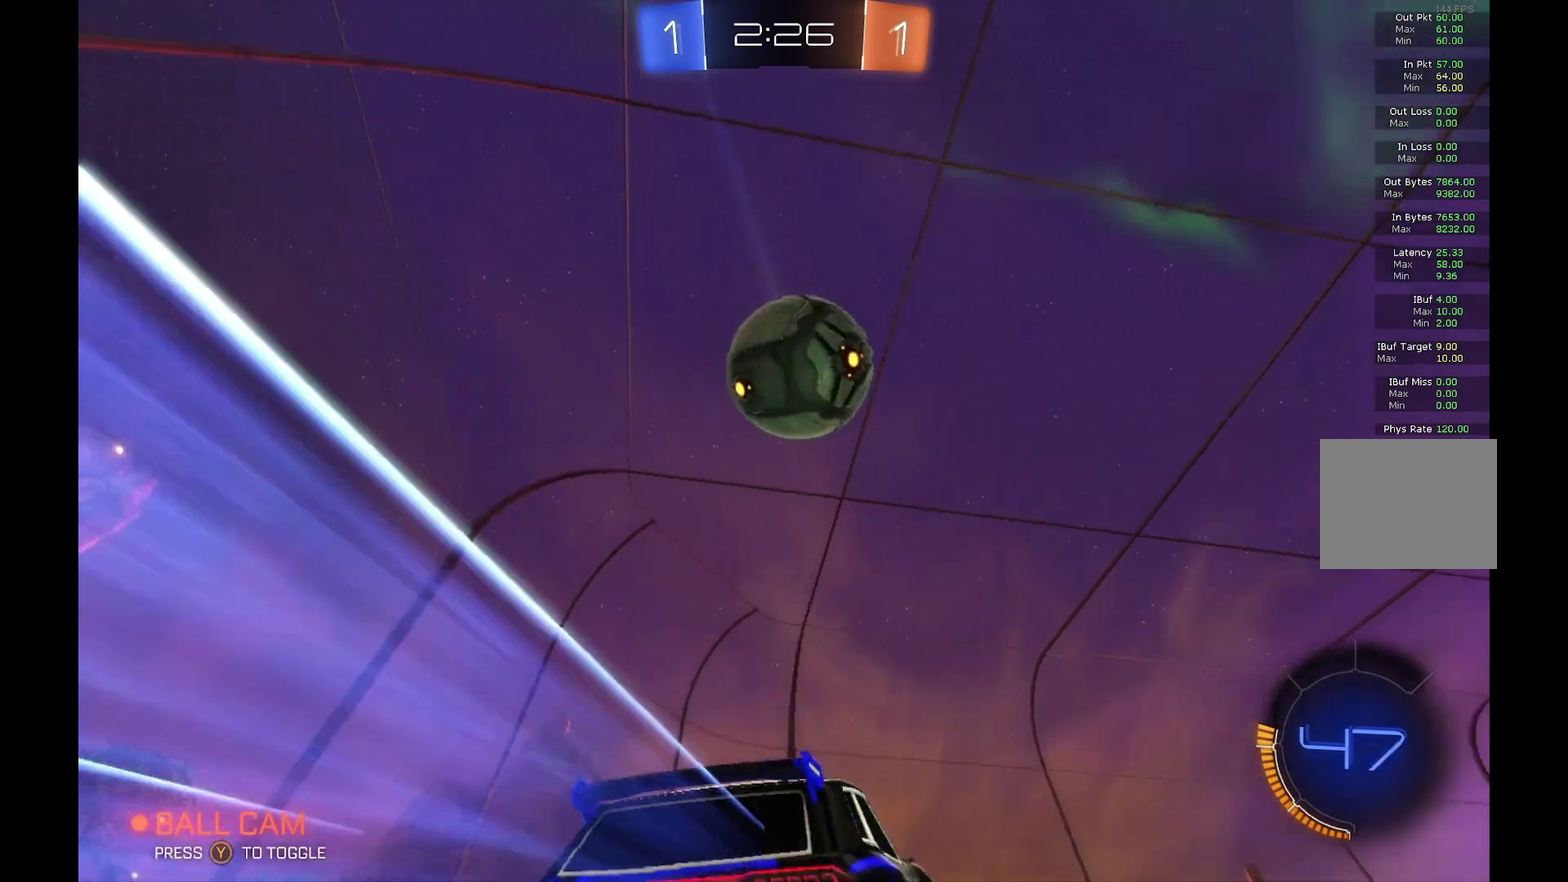
{"buttons": ["R2"], "left_stick": "center", "events": [[200, "left_stick", "center"]]}
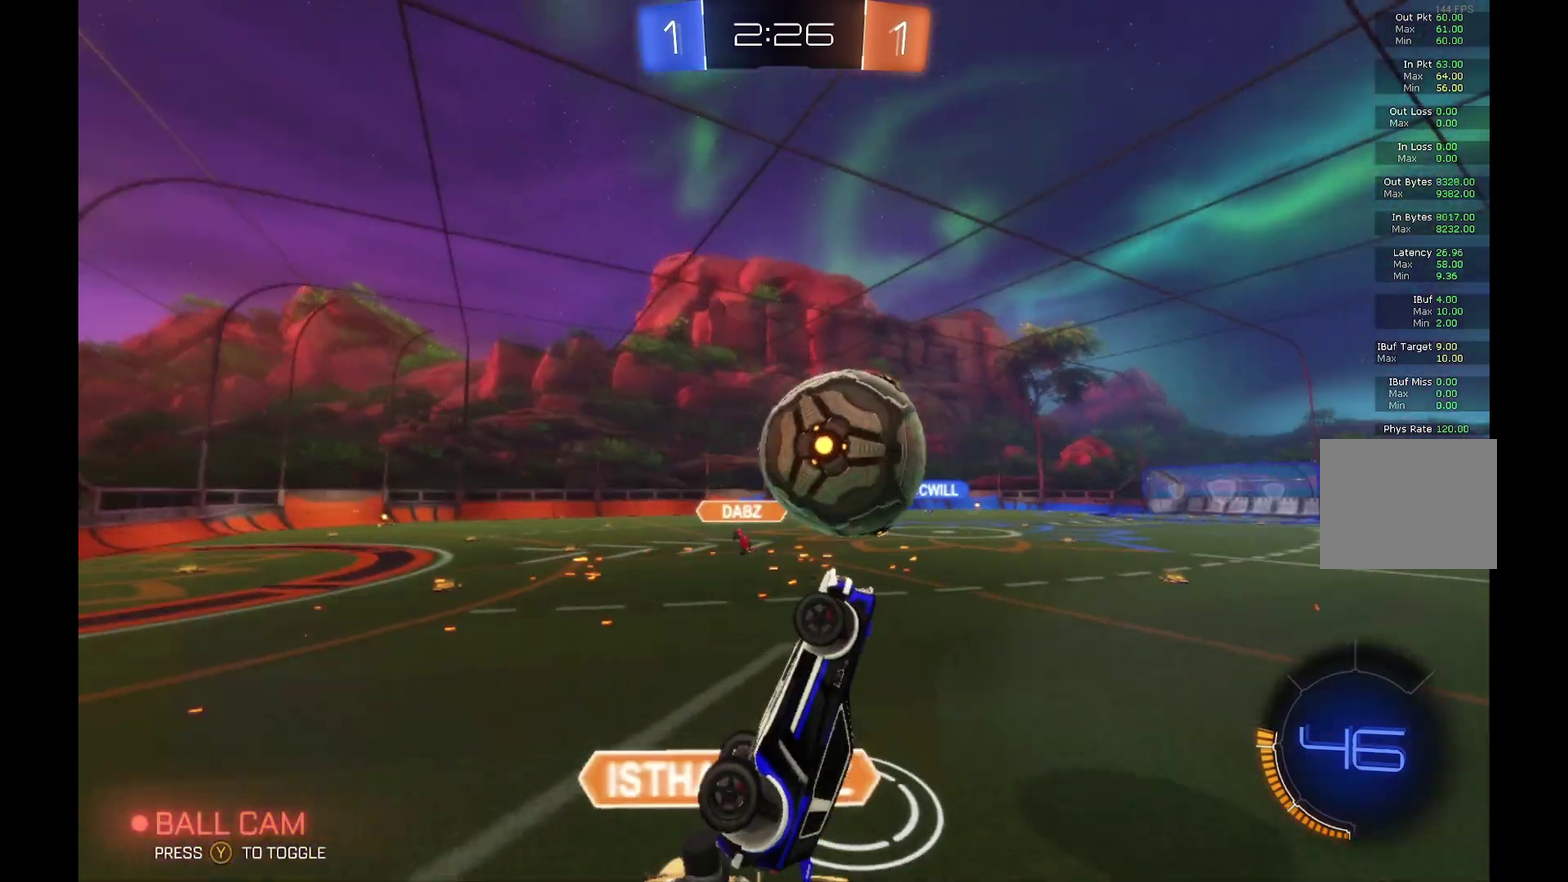
{"buttons": ["R2"], "left_stick": "down", "events": [[233, "left_stick", "down"]]}
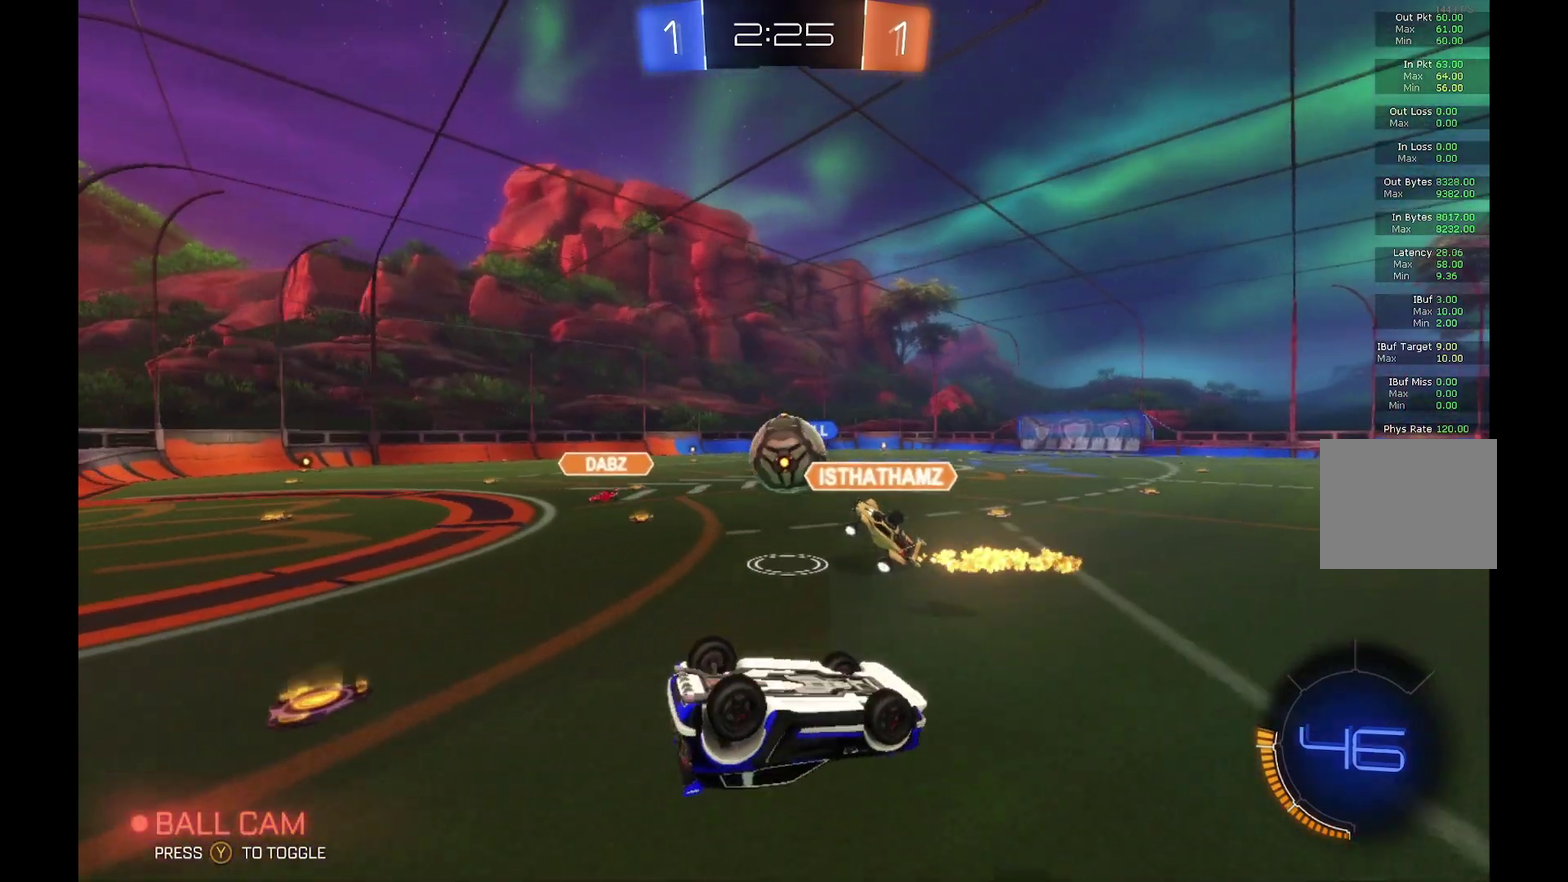
{"buttons": ["R2"], "left_stick": "center", "events": [[300, "left_stick", "center"]]}
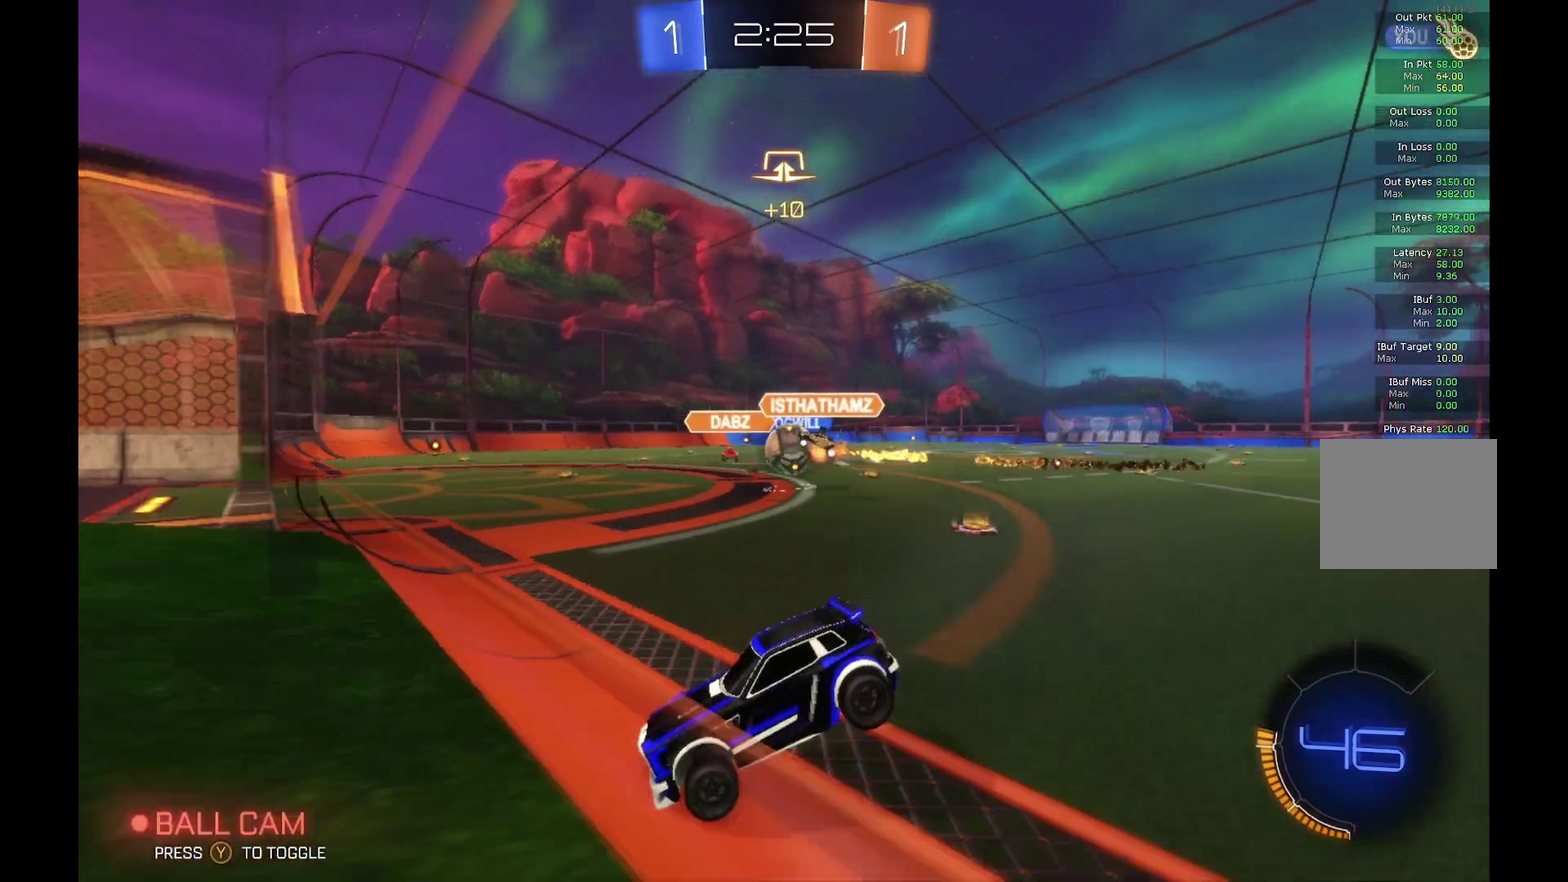
{"buttons": ["R2"], "left_stick": "right", "events": [[133, "left_stick", "right"]]}
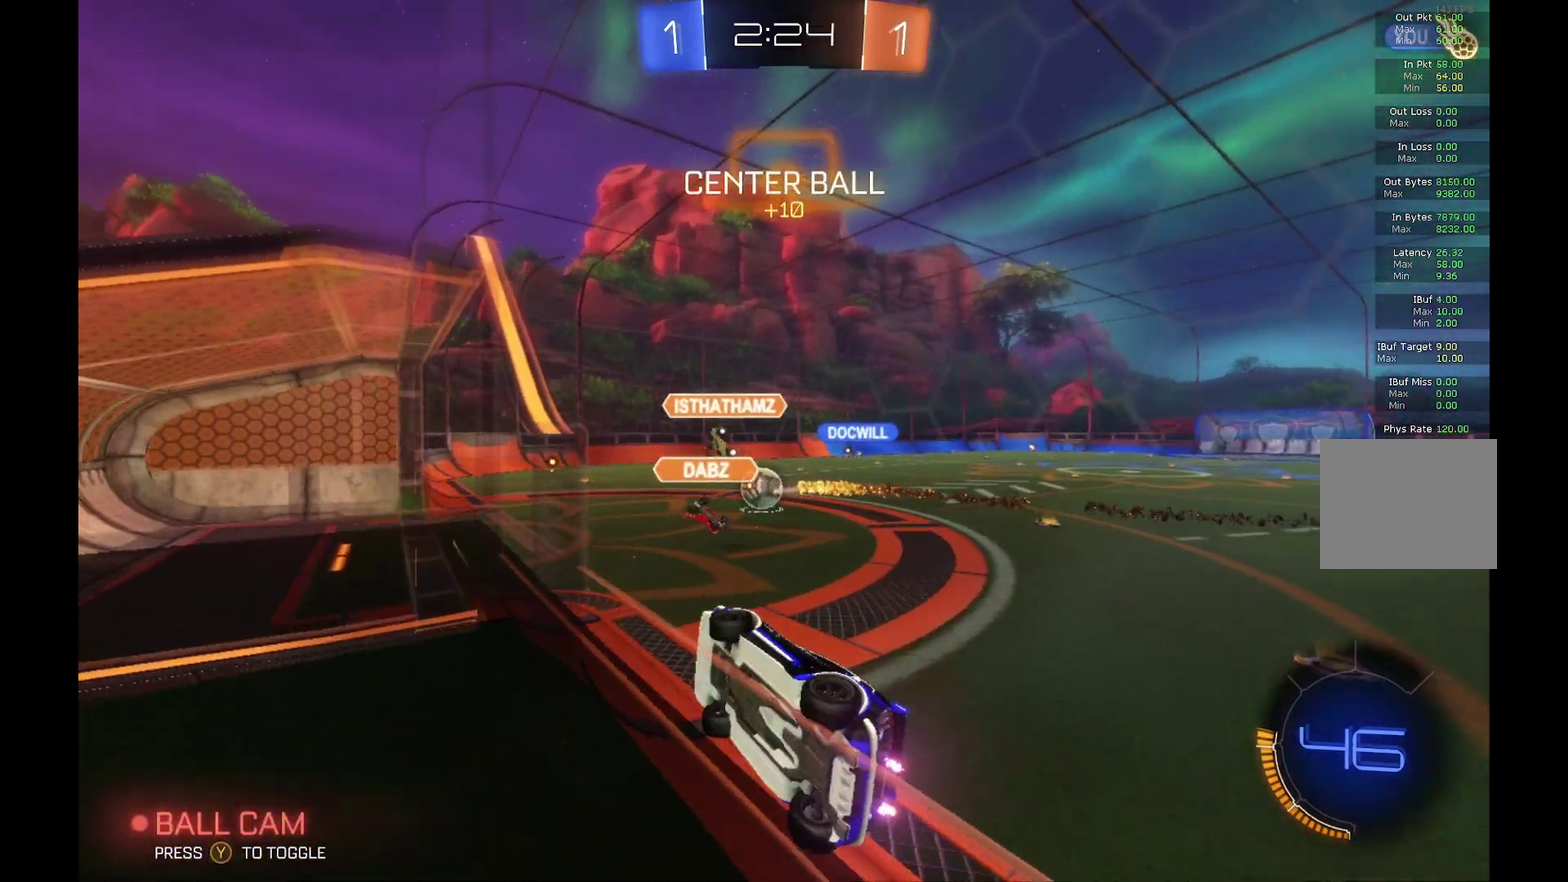
{"buttons": ["R2"], "left_stick": "right", "events": [[333, "X", "down"], [467, "X", "up"]]}
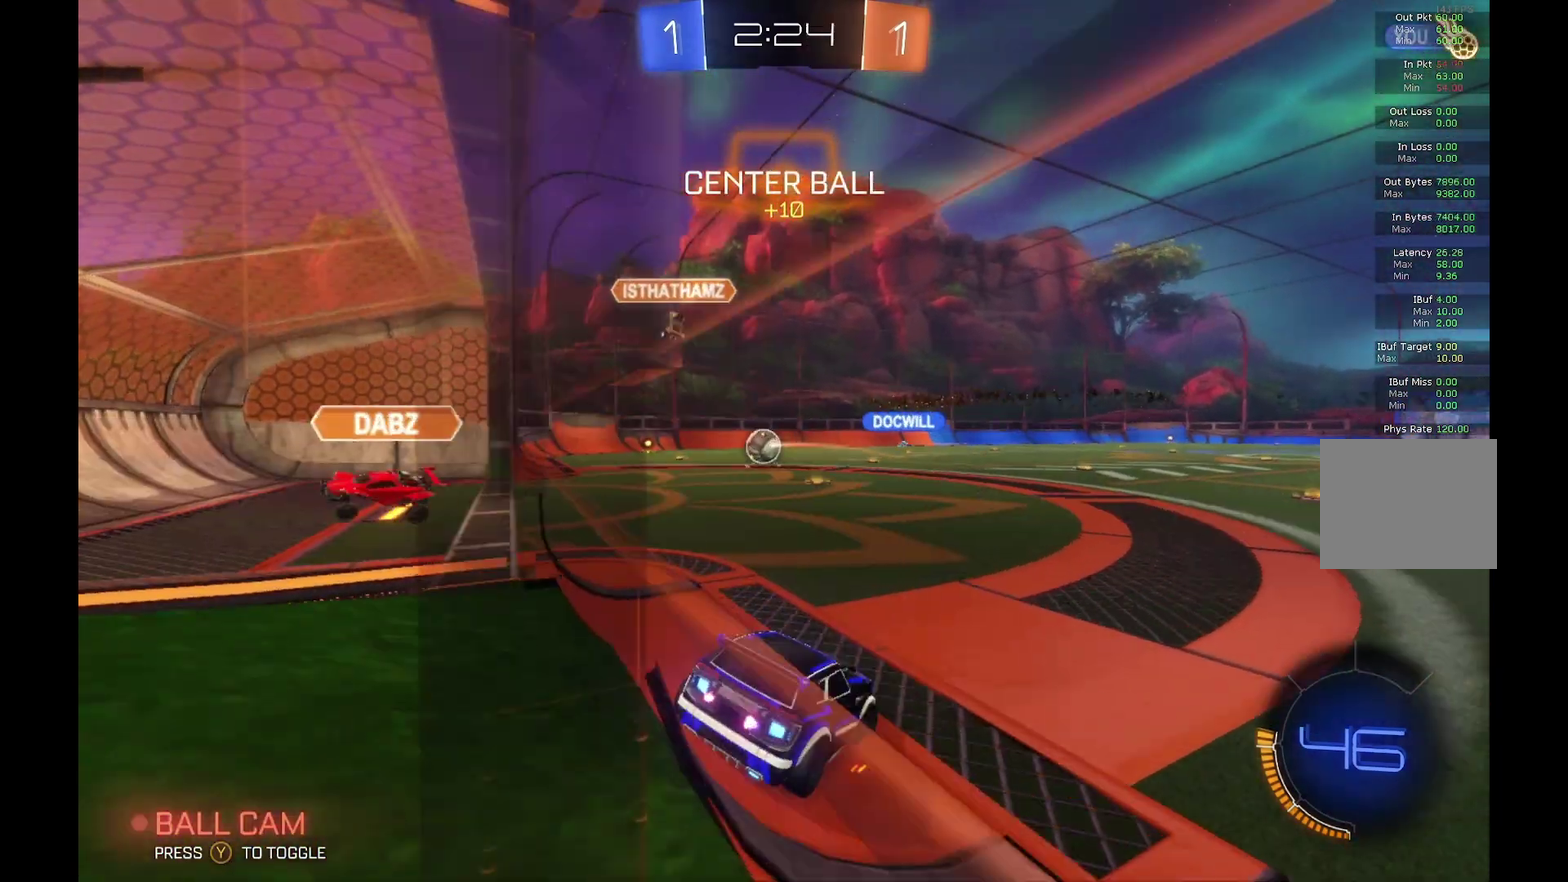
{"buttons": ["B", "R2"], "left_stick": "right", "events": [[200, "Y", "down"], [333, "Y", "up"], [433, "B", "down"]]}
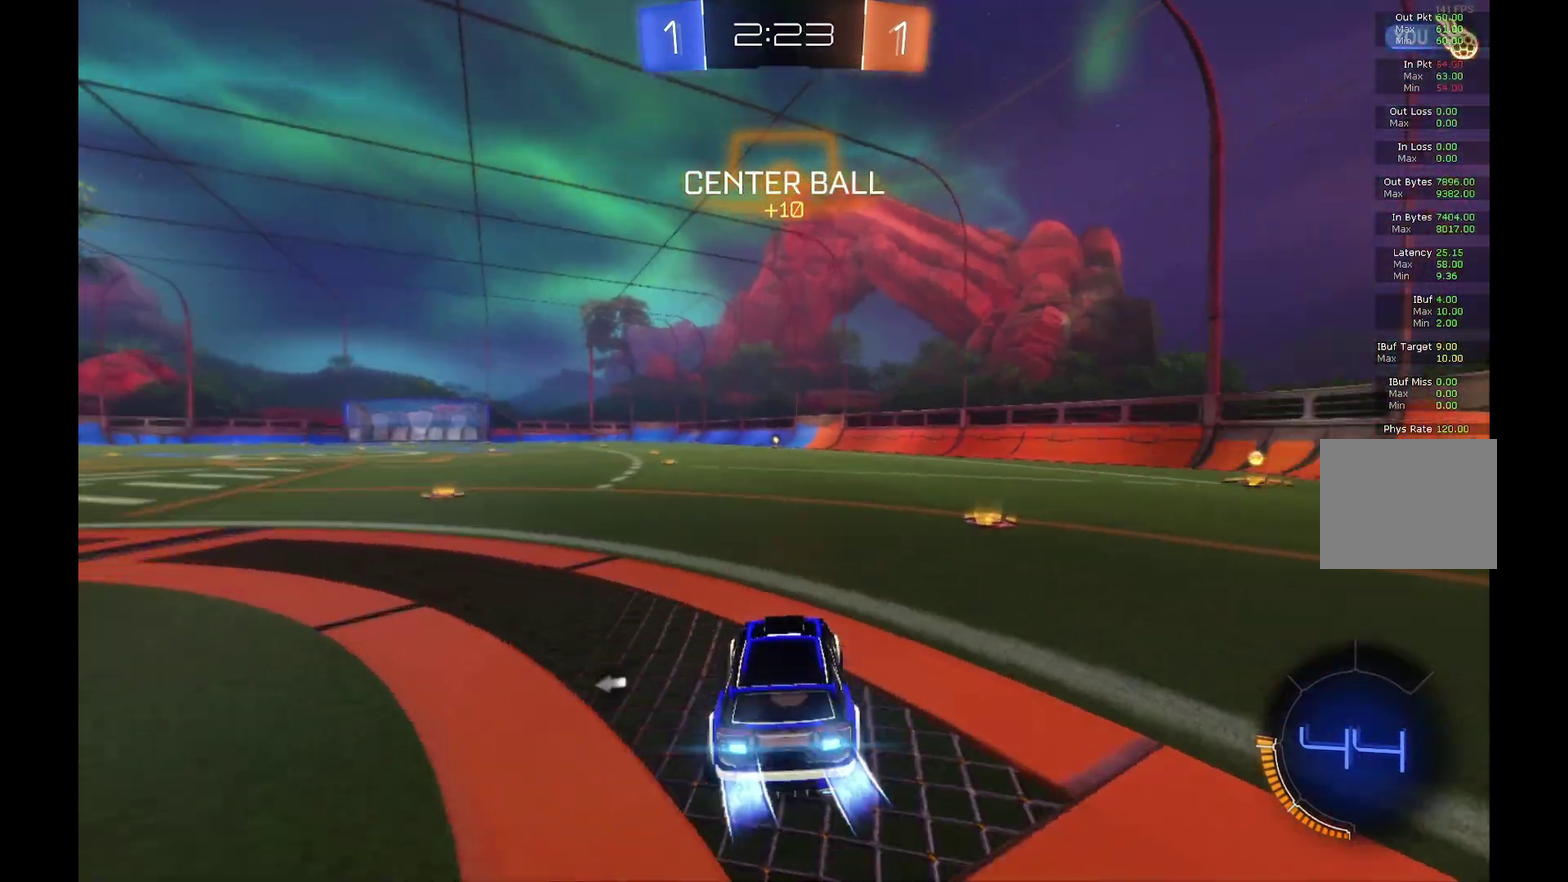
{"buttons": ["B", "R2"], "left_stick": "center", "events": [[300, "Y", "down"], [467, "Y", "up"], [500, "left_stick", "center"]]}
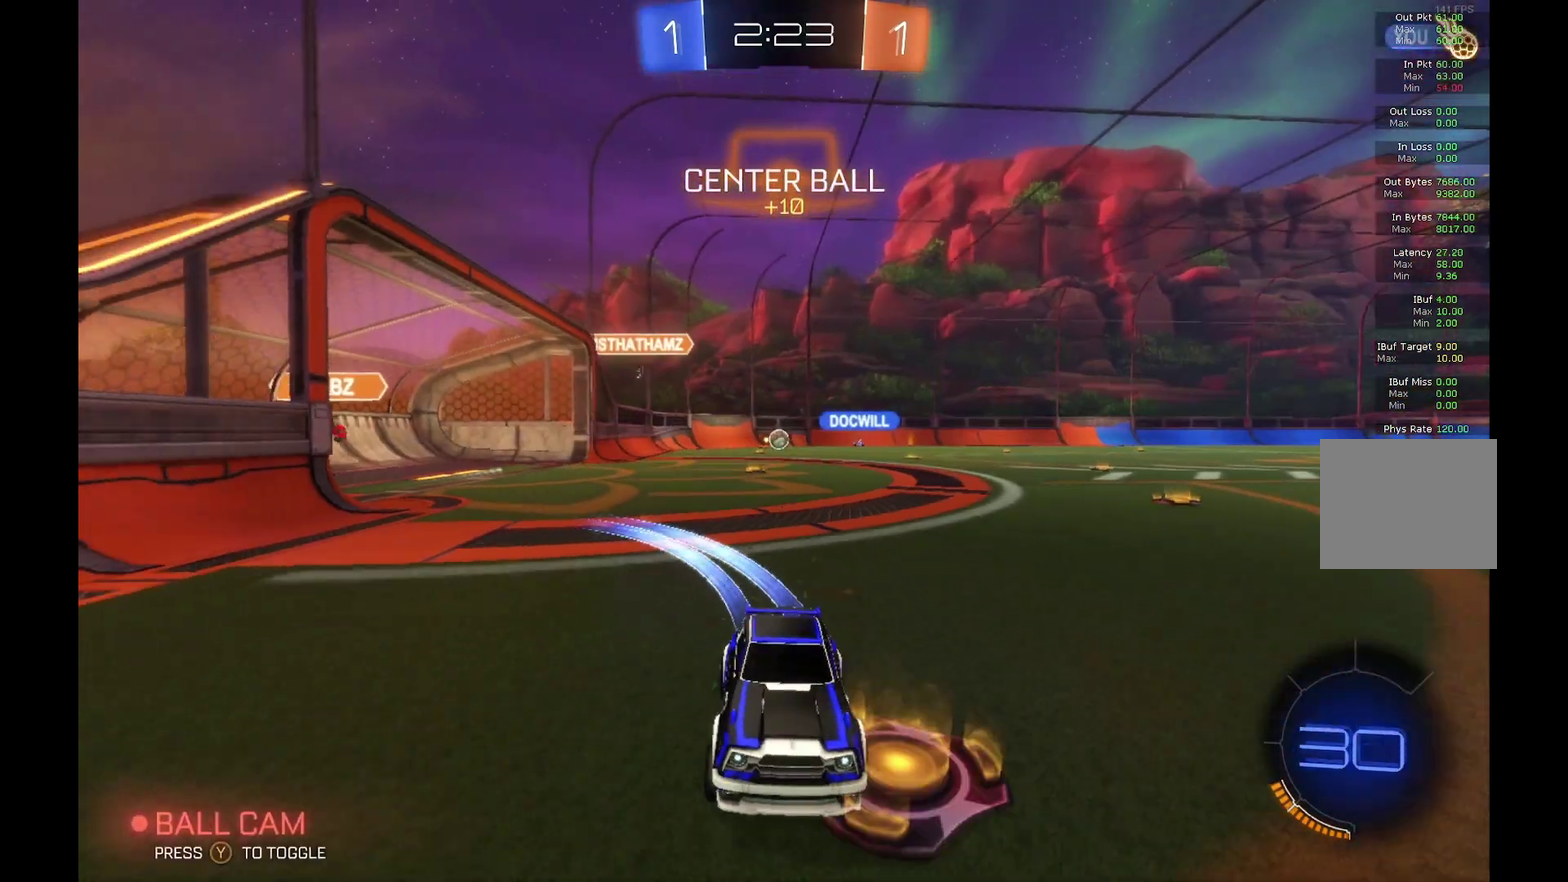
{"buttons": ["R2"], "left_stick": "center", "events": [[367, "B", "up"]]}
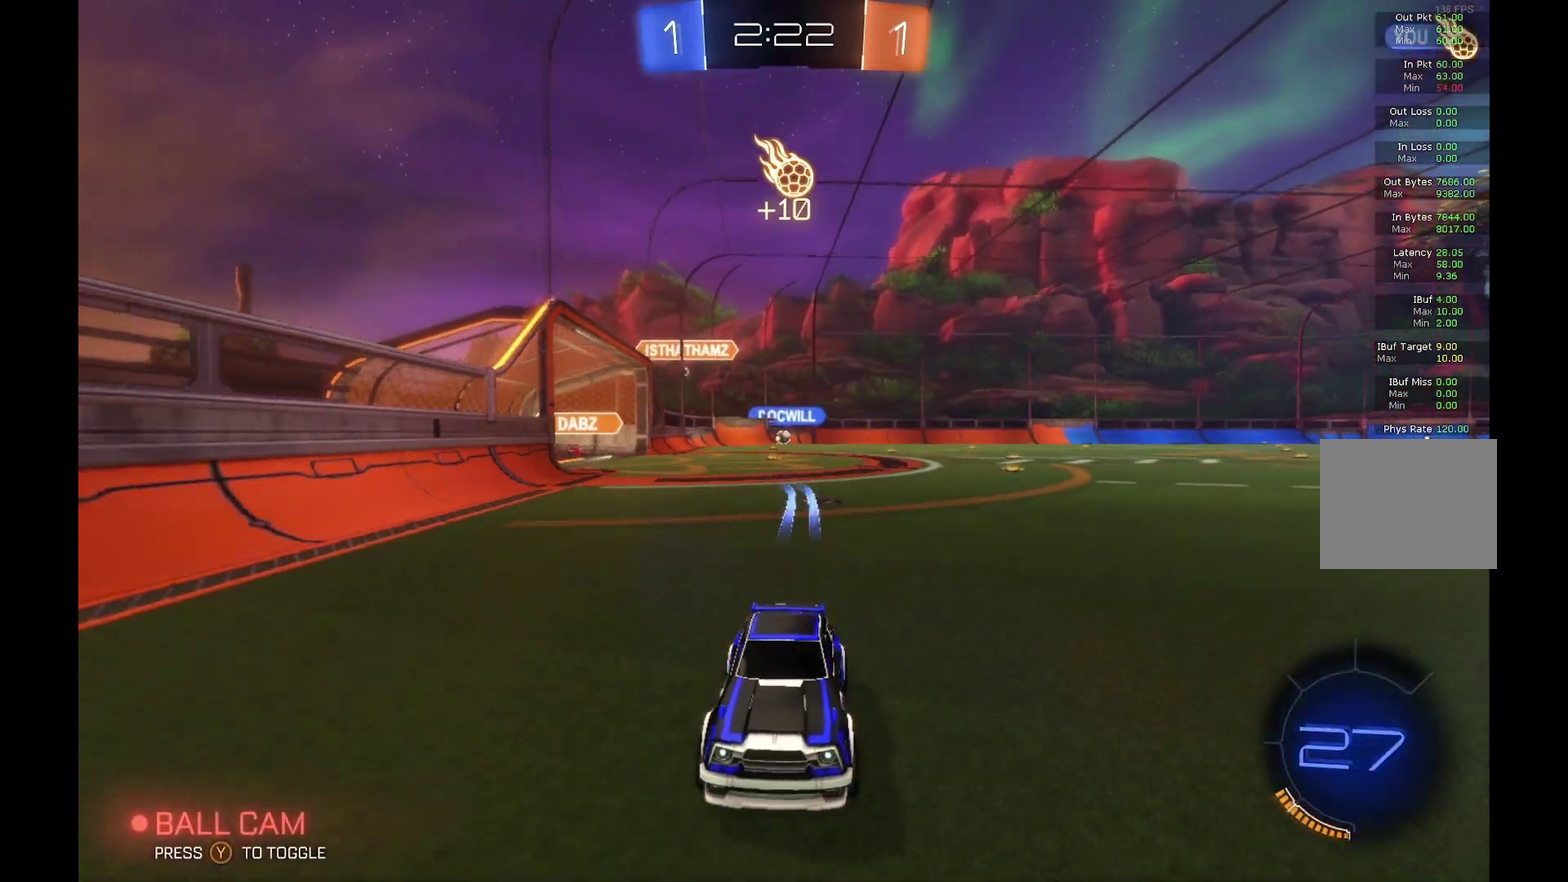
{"buttons": ["R2"], "left_stick": "left", "events": [[33, "left_stick", "left"], [67, "X", "down"], [200, "X", "up"]]}
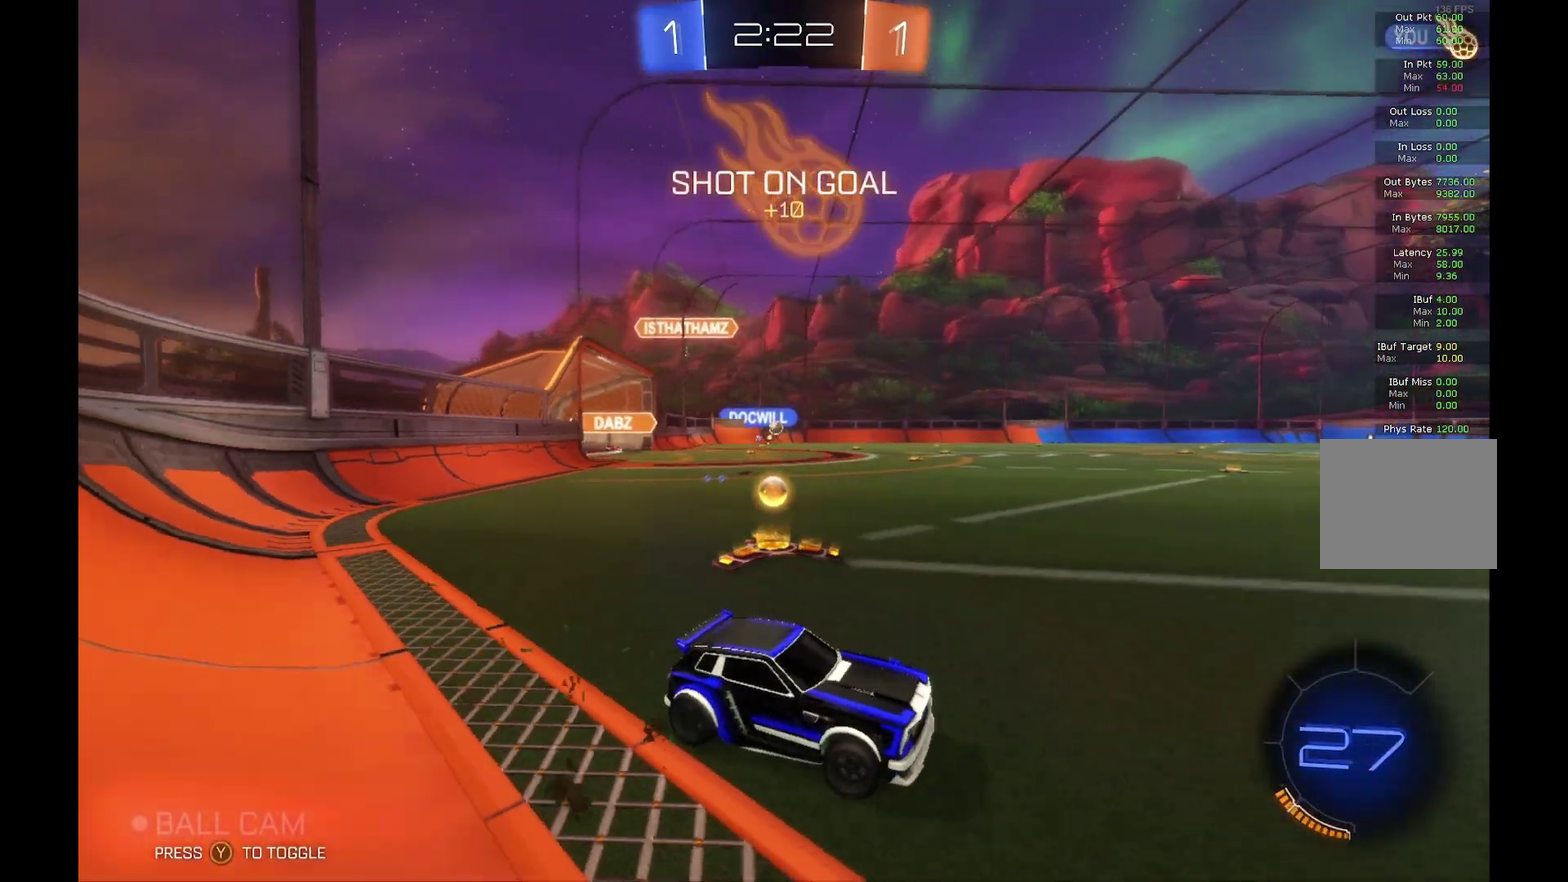
{"buttons": ["R2"], "left_stick": "left", "events": [[67, "X", "down"], [200, "X", "up"]]}
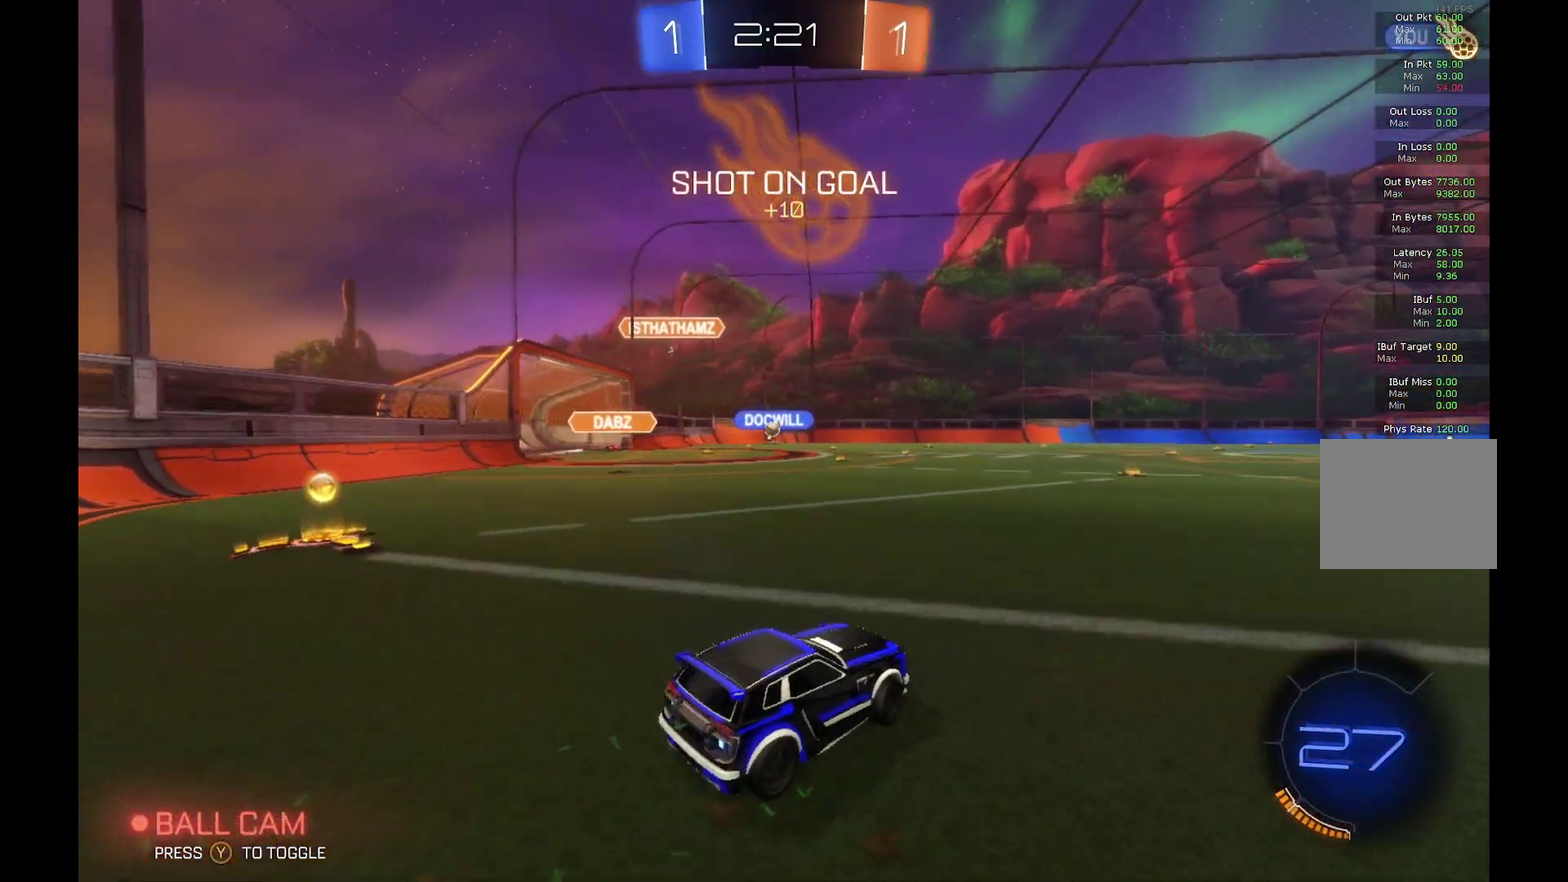
{"buttons": ["R2"], "left_stick": "left", "events": [[33, "X", "down"], [233, "X", "up"]]}
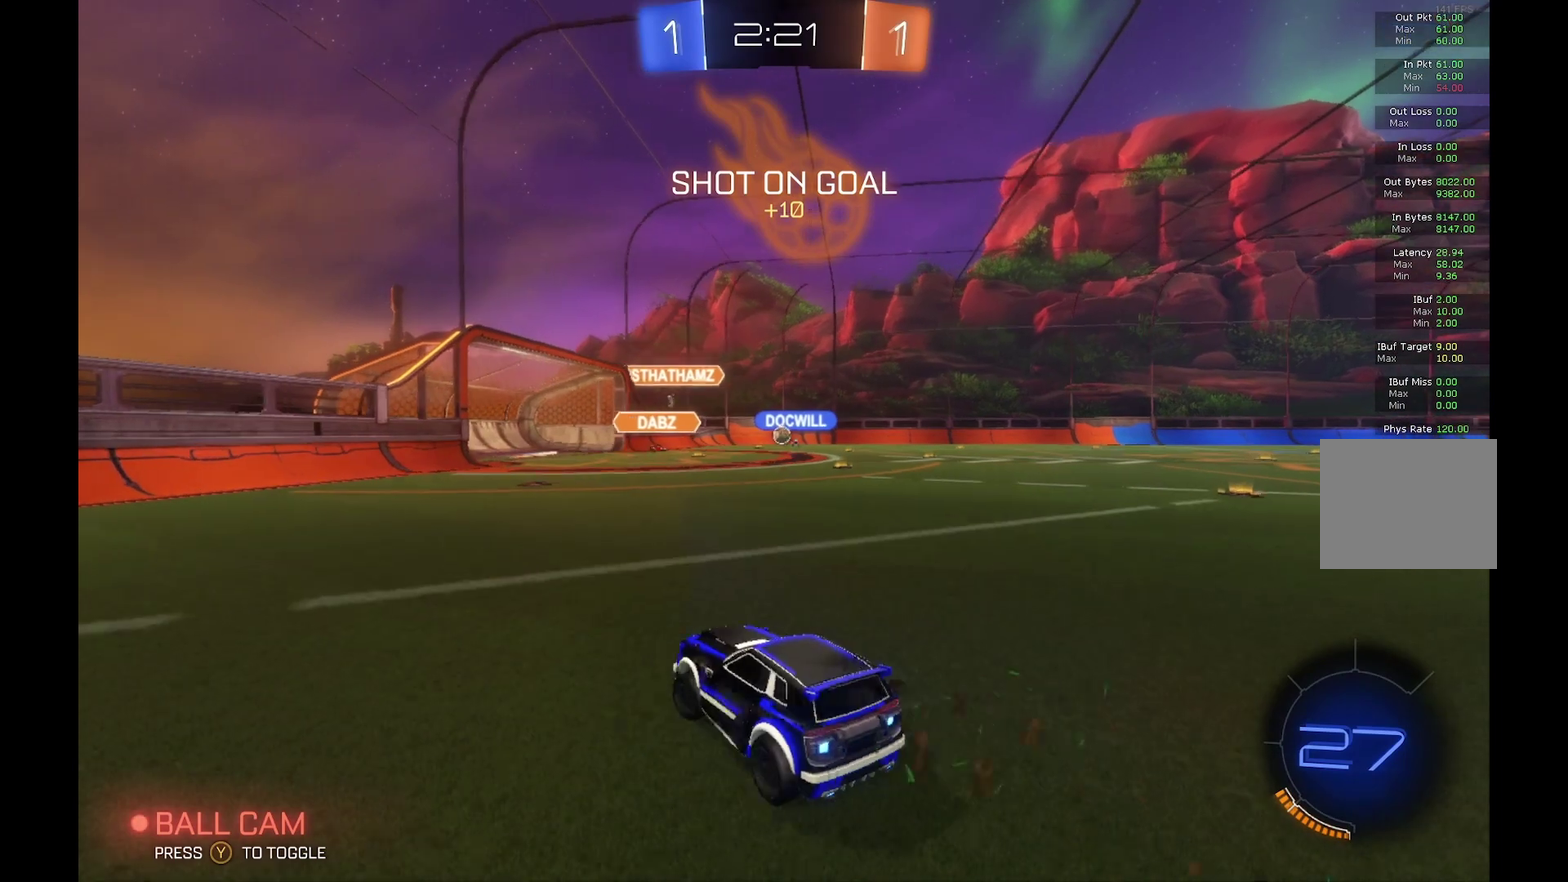
{"buttons": ["R2"], "left_stick": "center", "events": [[300, "left_stick", "center"]]}
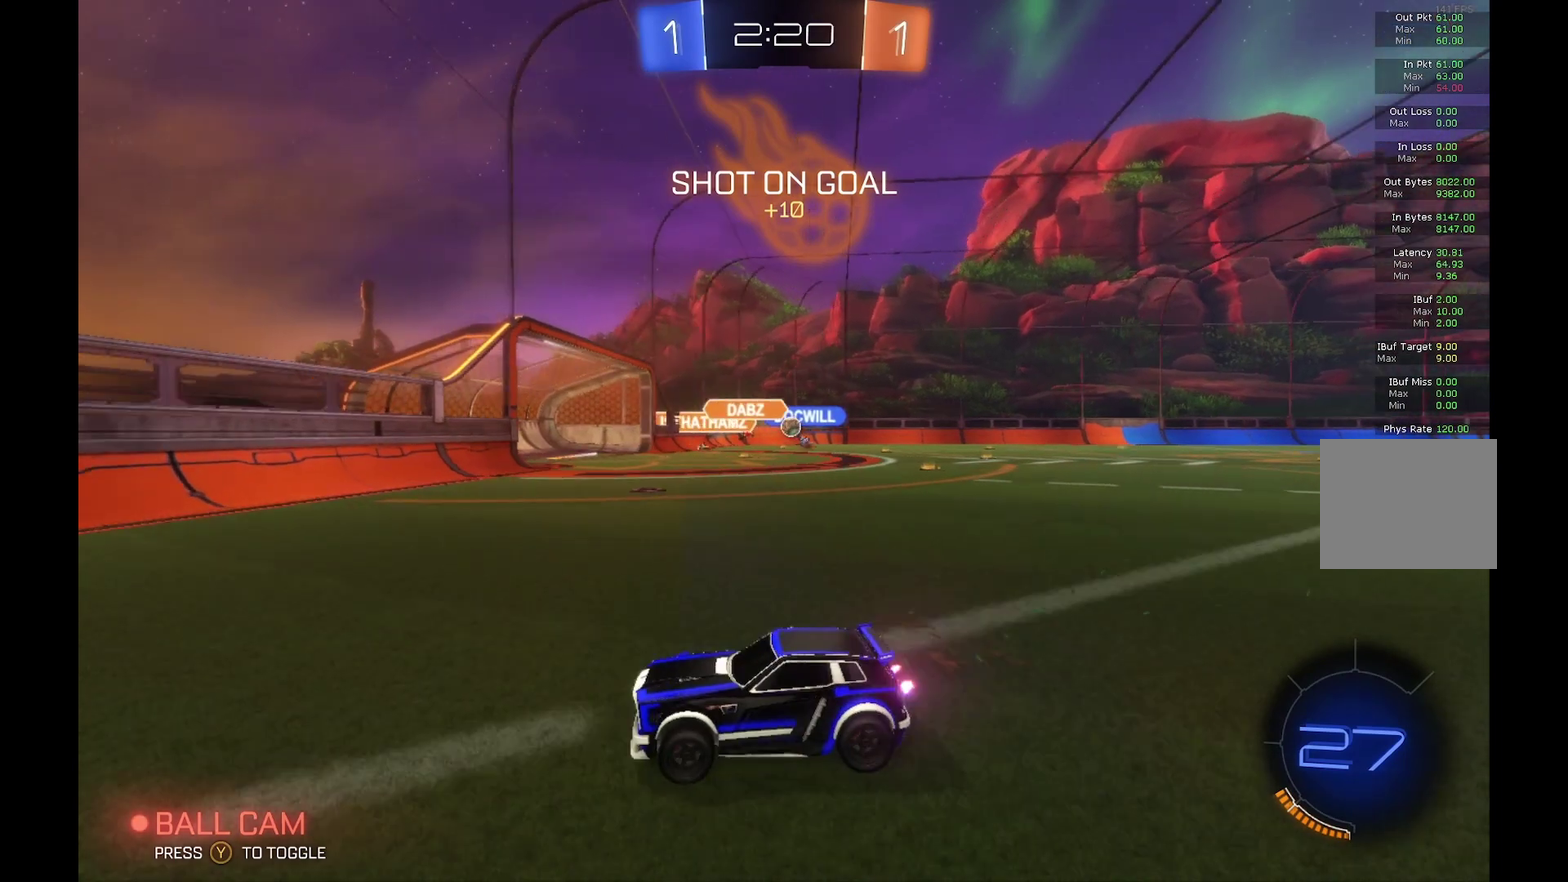
{"buttons": ["R2"], "left_stick": "right", "events": [[233, "left_stick", "right"], [300, "X", "down"], [433, "X", "up"]]}
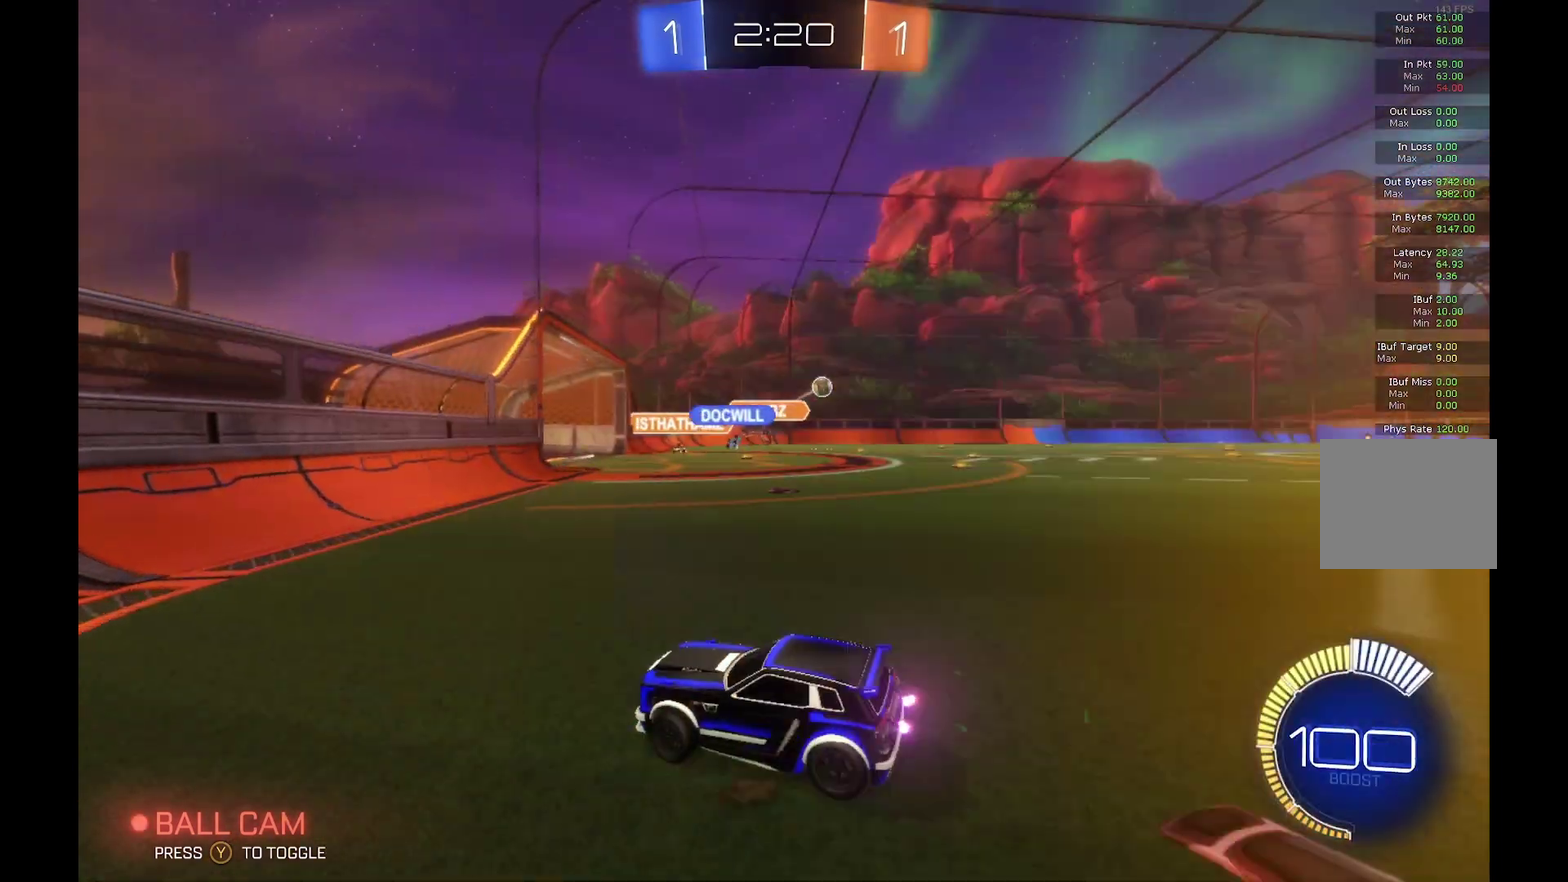
{"buttons": ["R2"], "left_stick": "right", "events": []}
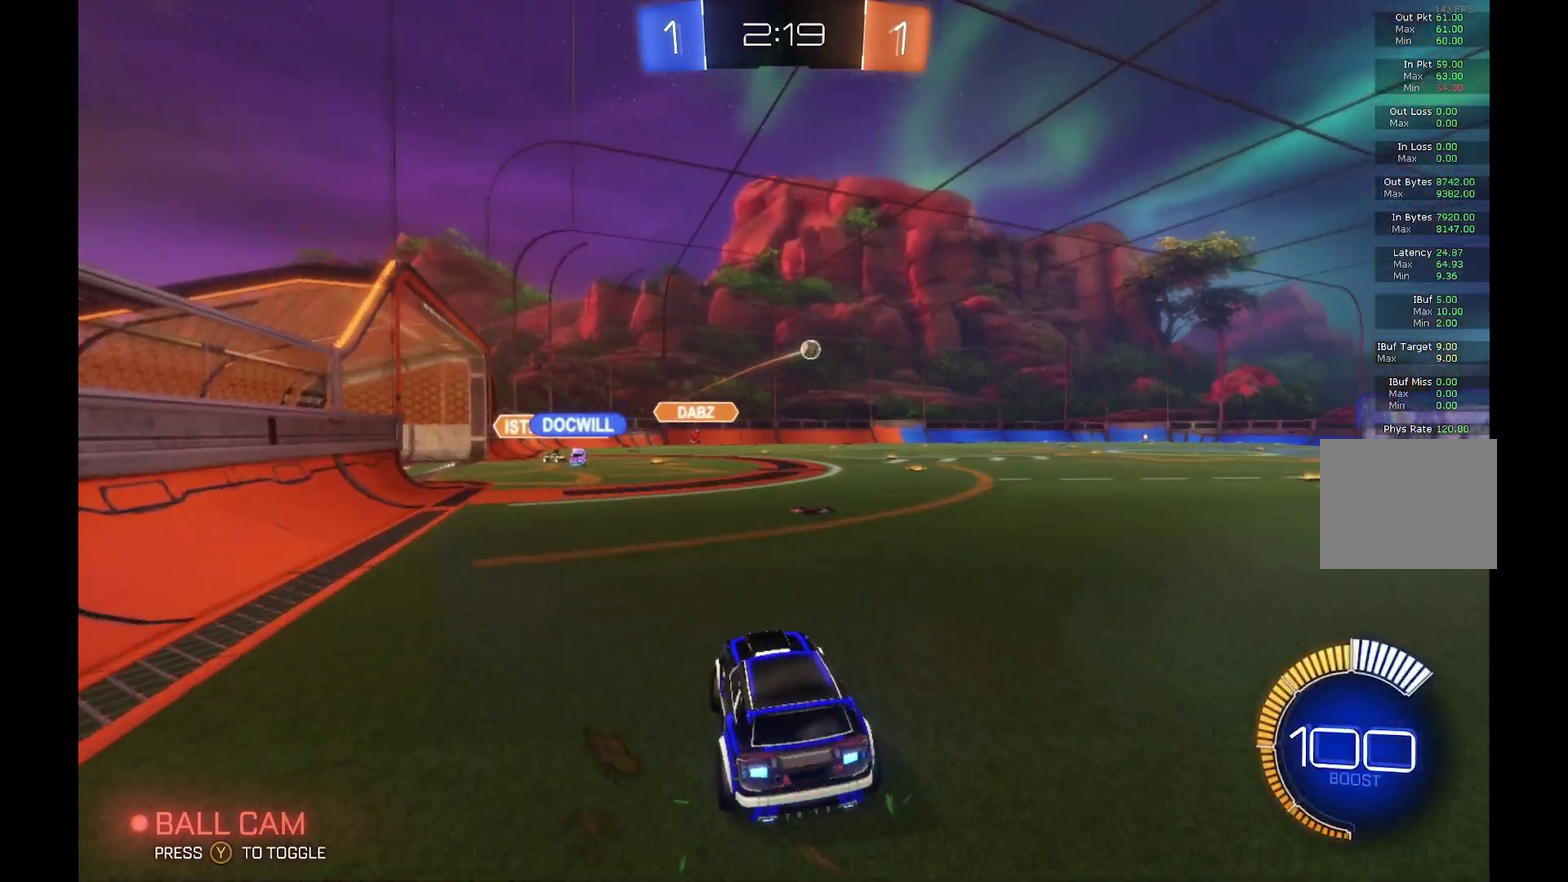
{"buttons": ["A", "B", "R2"], "left_stick": "left", "events": [[100, "B", "down"], [467, "left_stick", "left"], [500, "A", "down"]]}
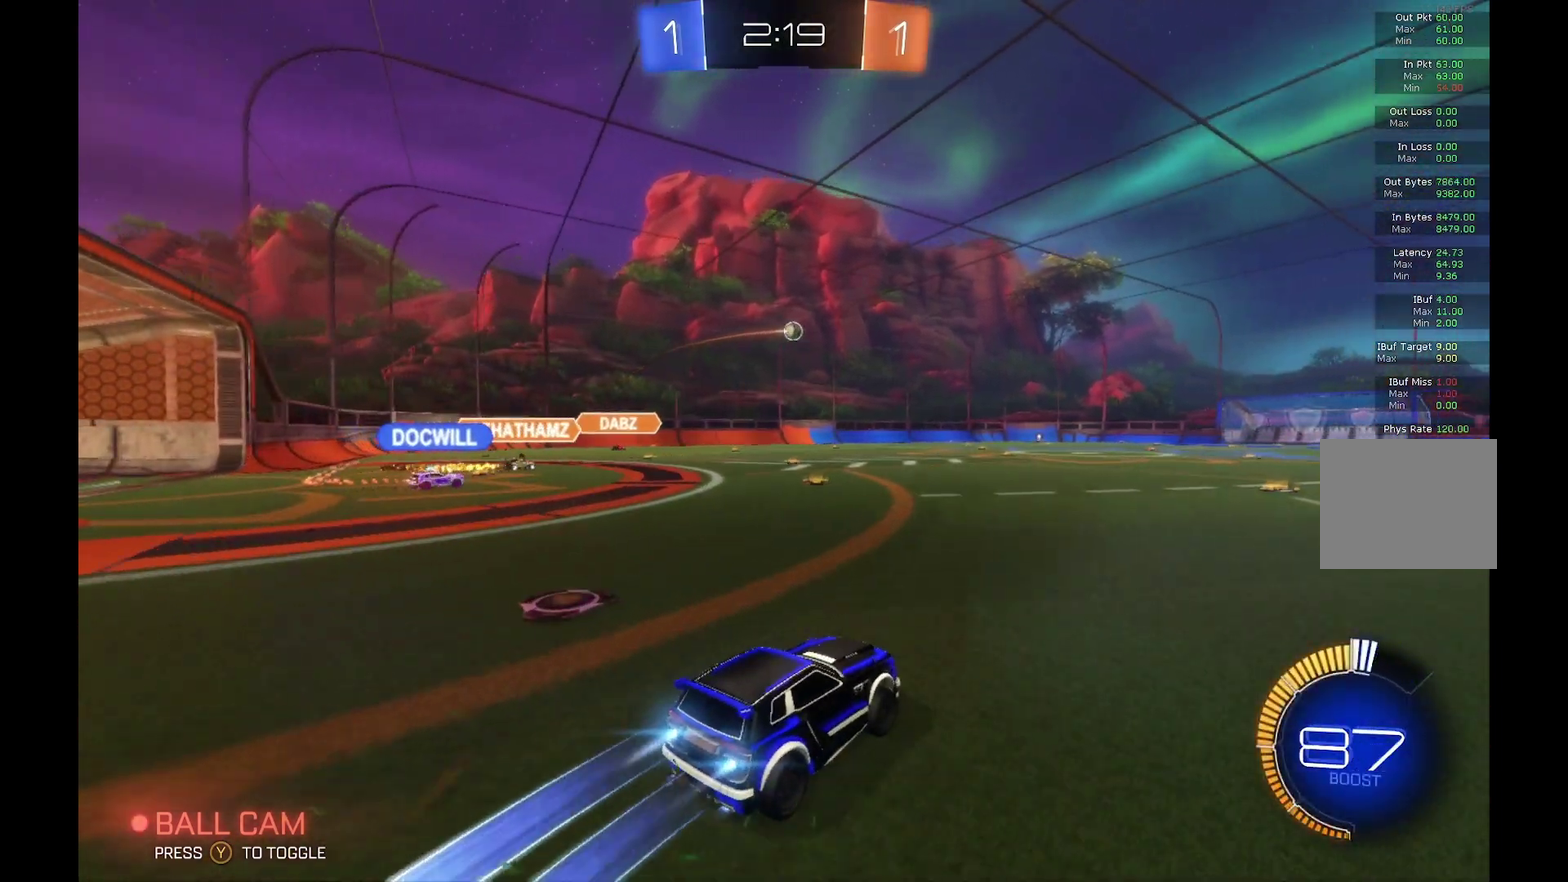
{"buttons": ["R2"], "left_stick": "right", "events": [[67, "B", "up"], [100, "A", "up"], [100, "left_stick", "up"], [167, "A", "down"], [167, "B", "down"], [167, "R1", "down"], [167, "left_stick", "up-right"], [267, "A", "up"], [267, "Y", "down"], [267, "left_stick", "right"], [333, "R1", "up"], [367, "B", "up"], [467, "Y", "up"]]}
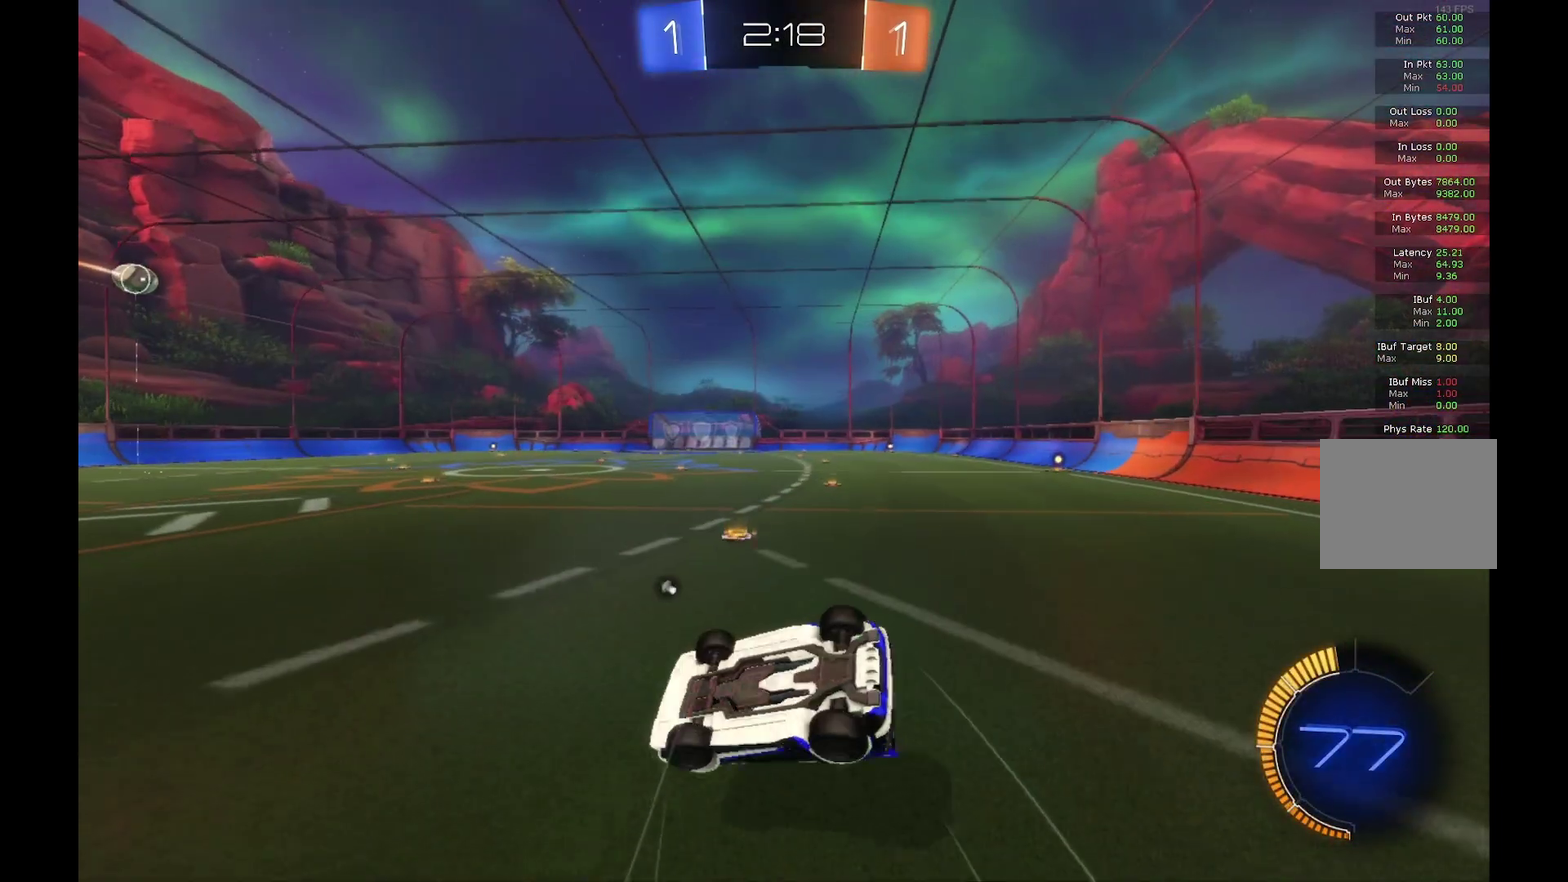
{"buttons": ["R2"], "left_stick": "center", "events": [[167, "R1", "down"], [233, "R1", "up"], [367, "Y", "down"], [400, "left_stick", "center"], [500, "Y", "up"]]}
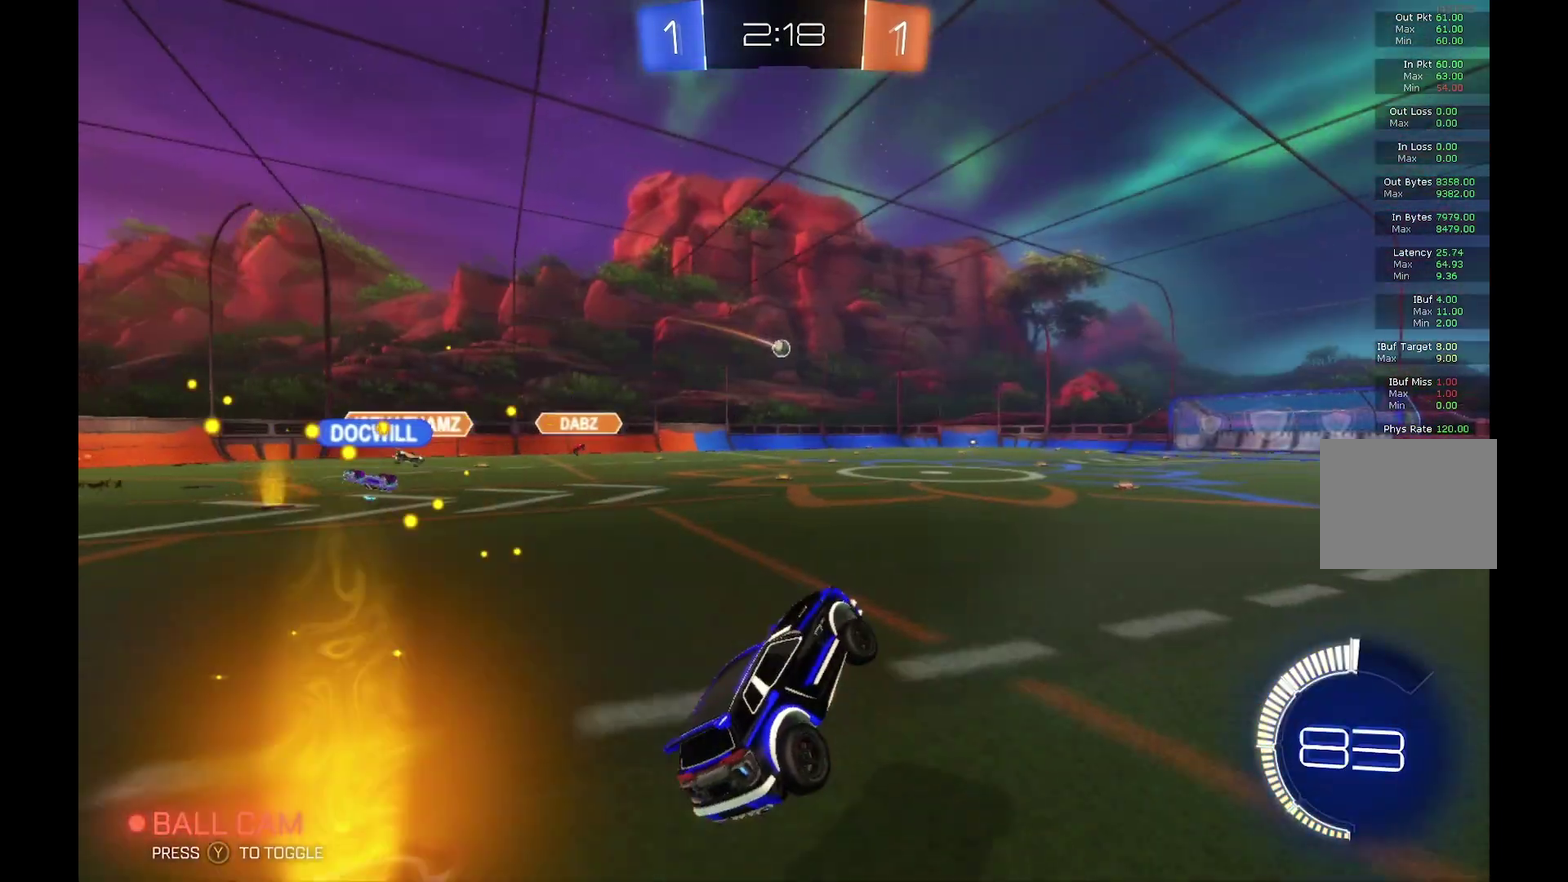
{"buttons": ["R2"], "left_stick": "center", "events": [[100, "B", "down"], [367, "B", "up"]]}
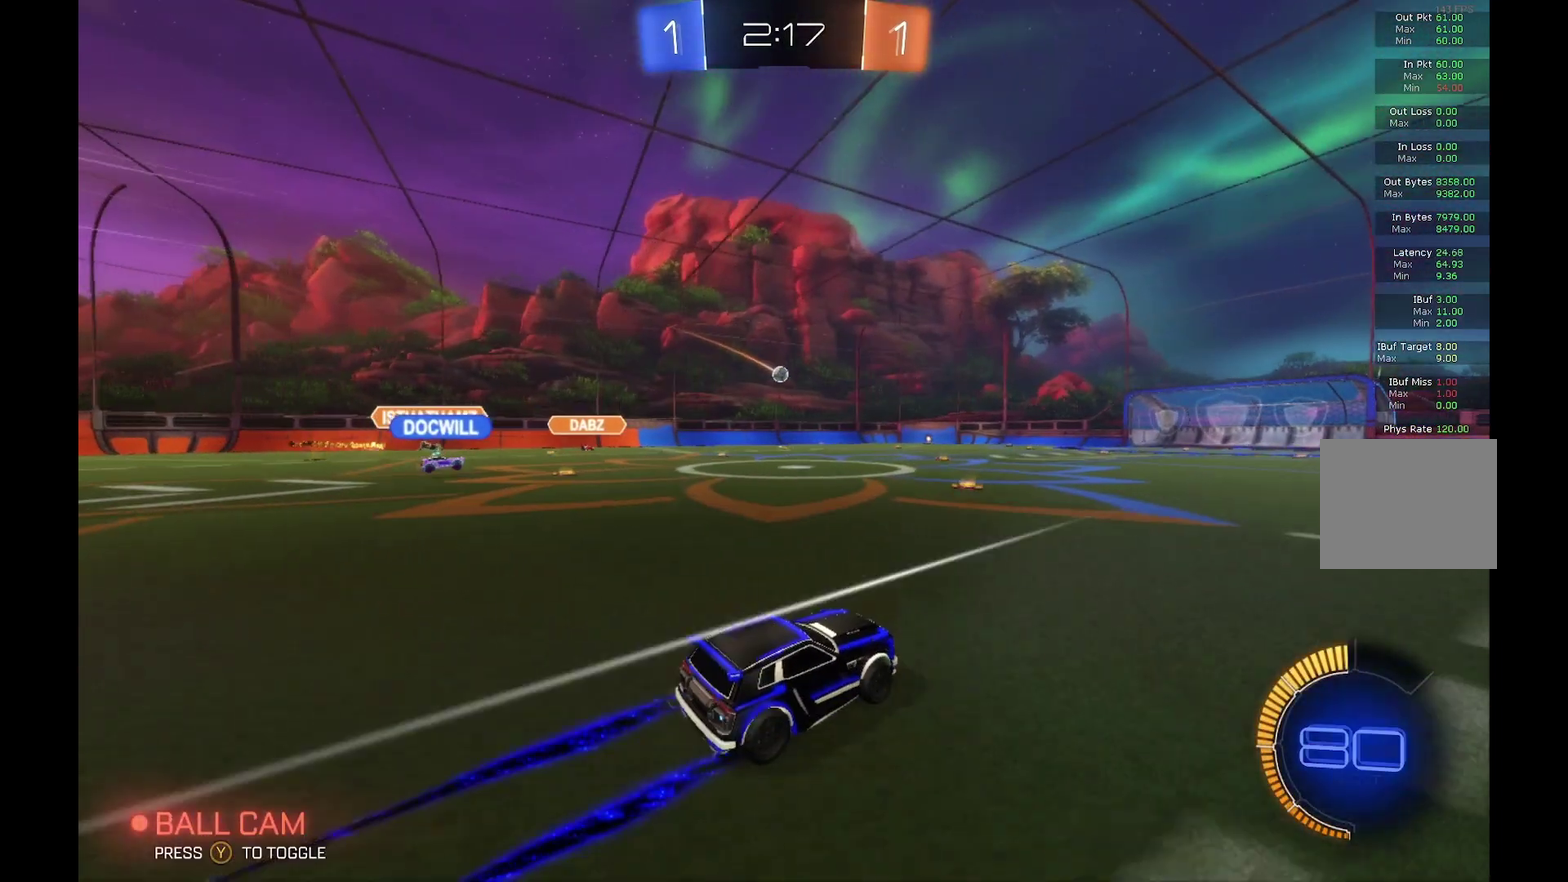
{"buttons": ["R2"], "left_stick": "center", "events": [[100, "left_stick", "left"], [200, "left_stick", "center"]]}
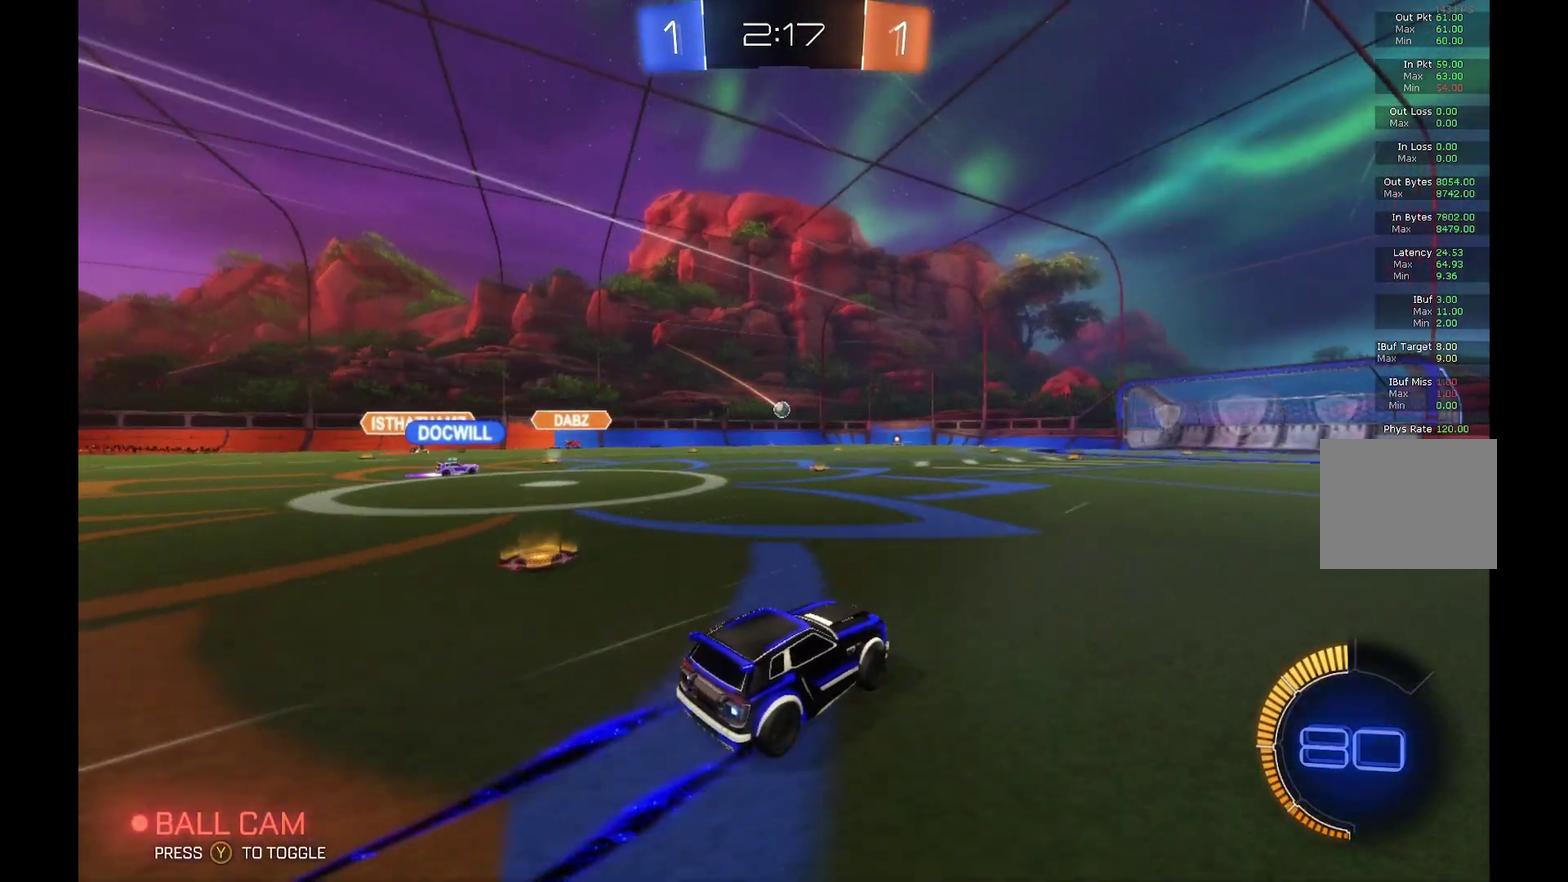
{"buttons": ["R2"], "left_stick": "center", "events": []}
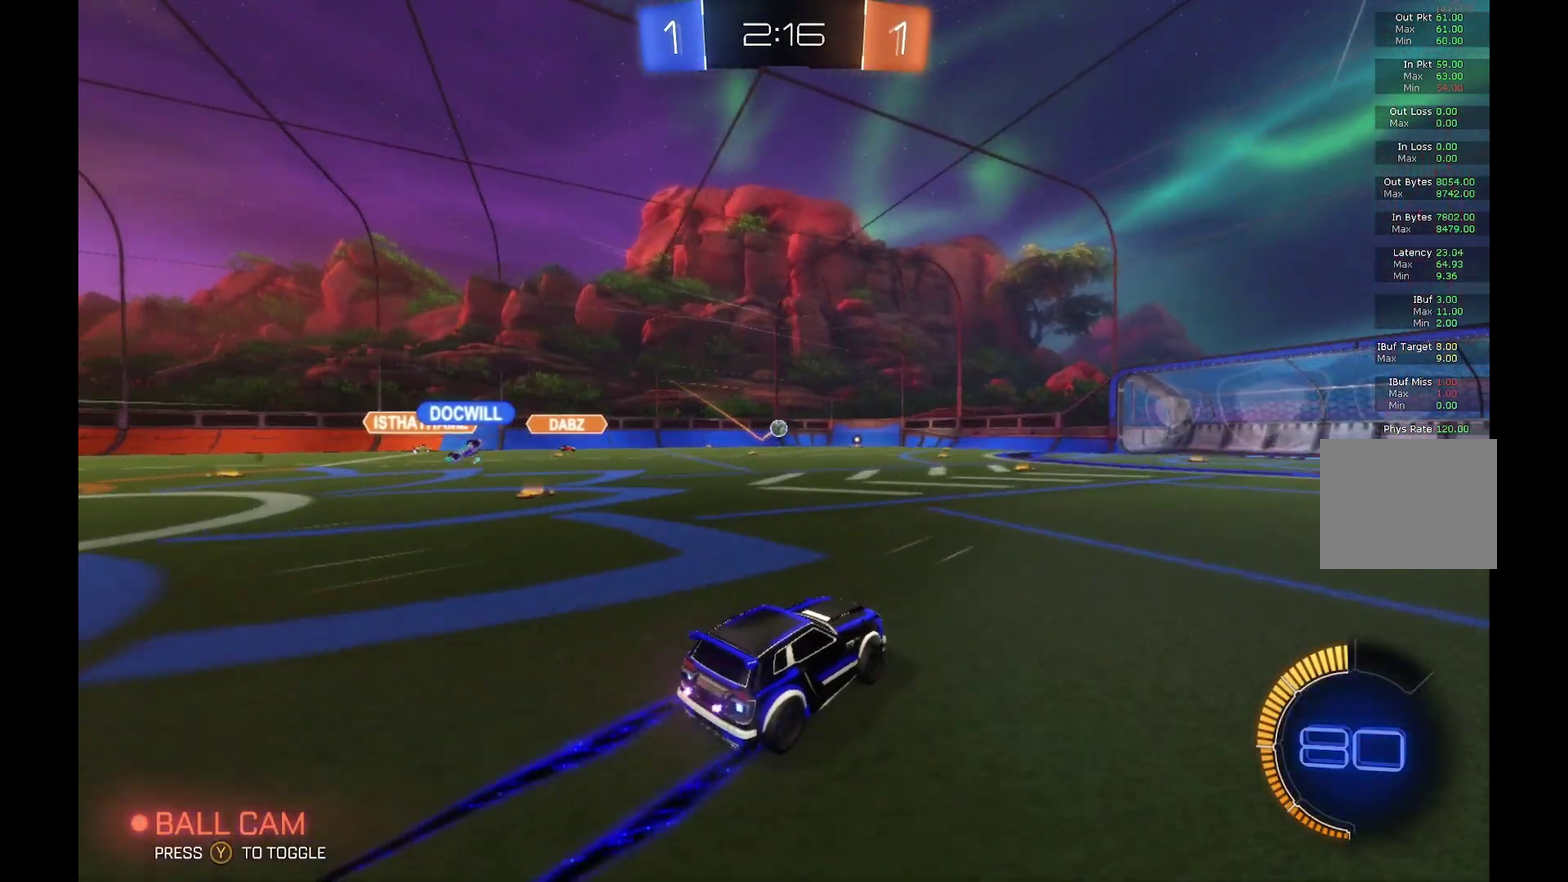
{"buttons": ["R2"], "left_stick": "center", "events": [[400, "left_stick", "right"], [500, "left_stick", "center"]]}
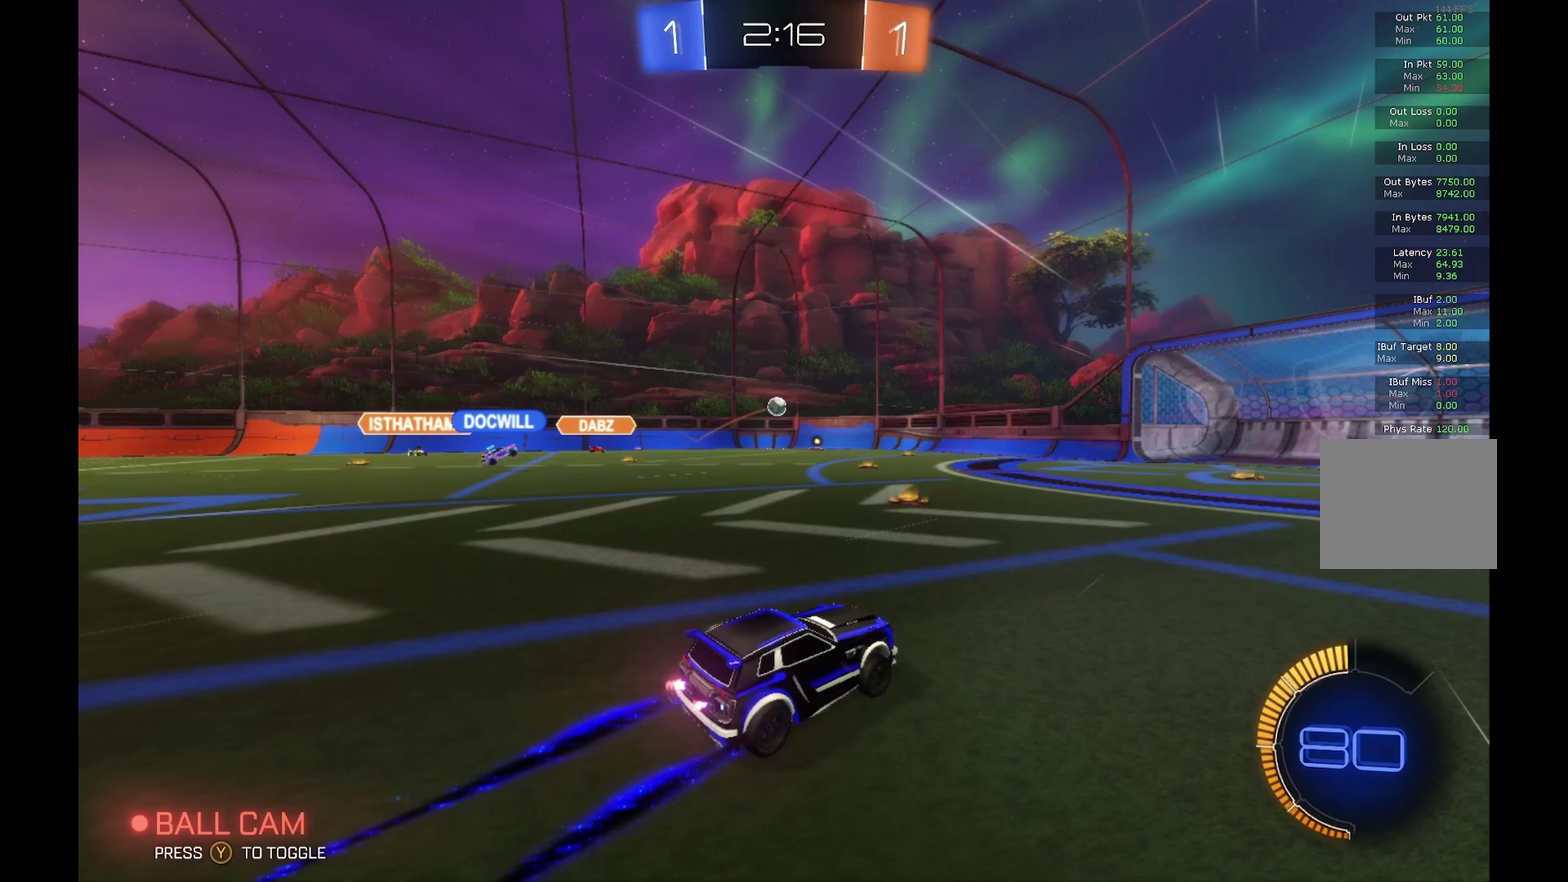
{"buttons": ["R2"], "left_stick": "center", "events": [[167, "left_stick", "right"], [233, "left_stick", "center"]]}
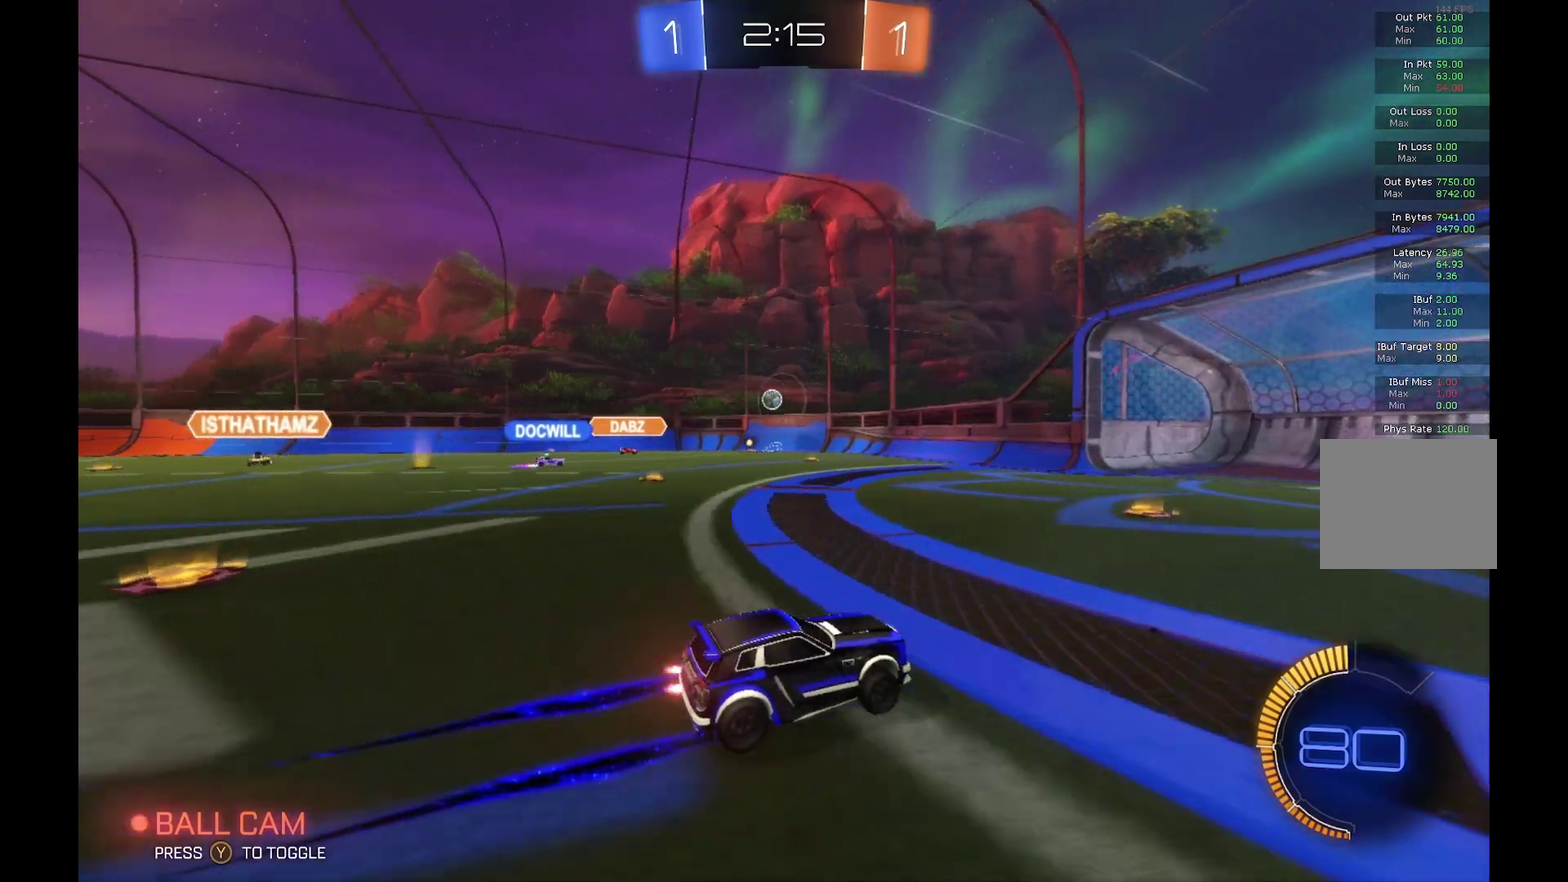
{"buttons": ["R2"], "left_stick": "left", "events": [[267, "left_stick", "left"], [300, "X", "down"], [500, "X", "up"]]}
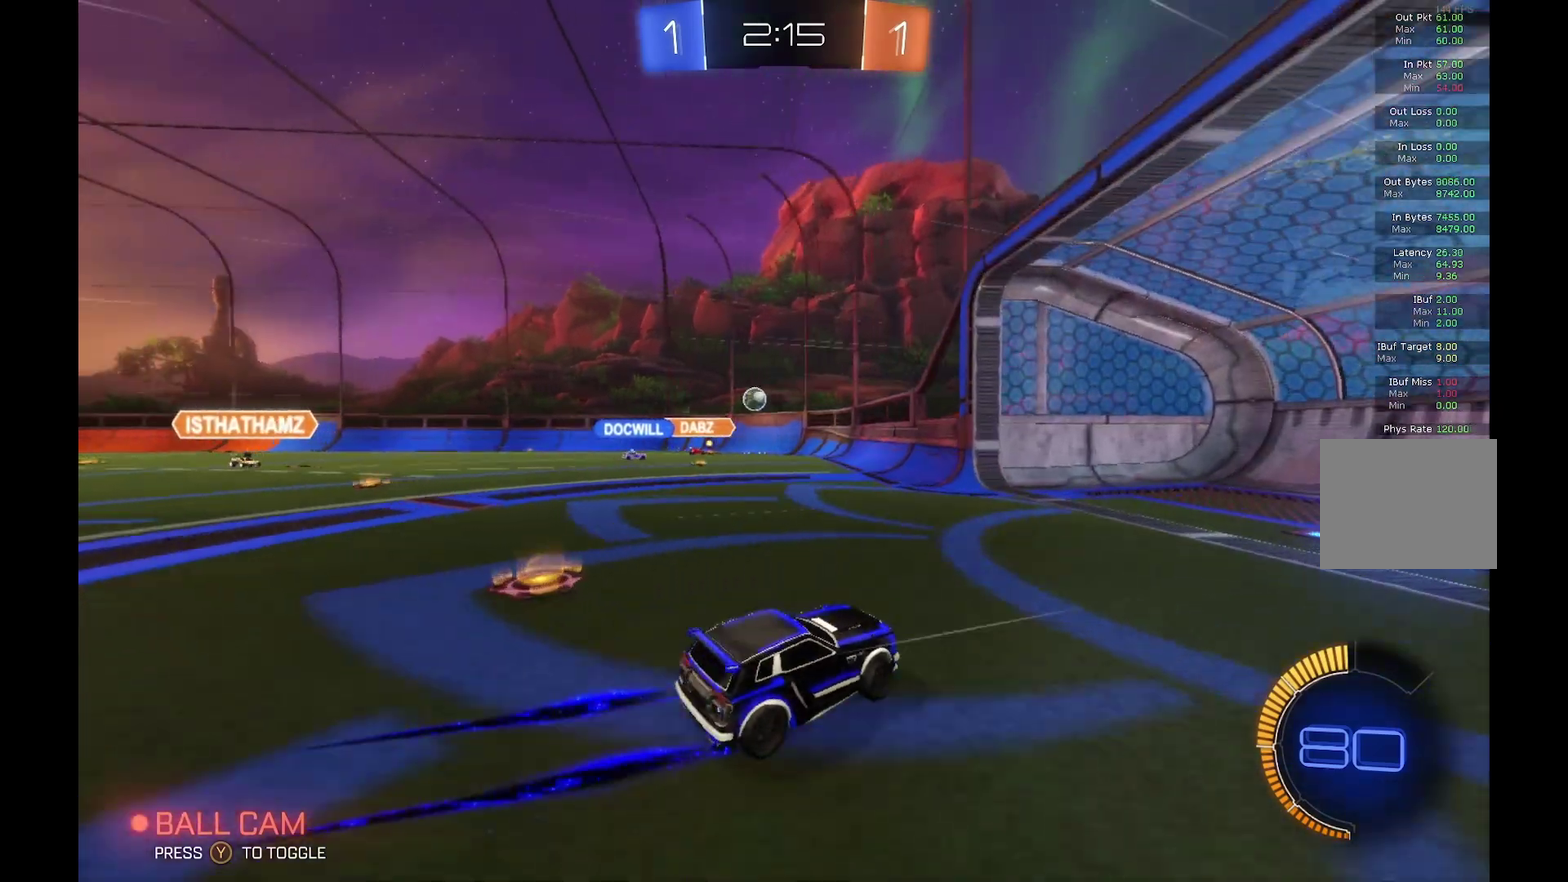
{"buttons": ["R2"], "left_stick": "down-left"}
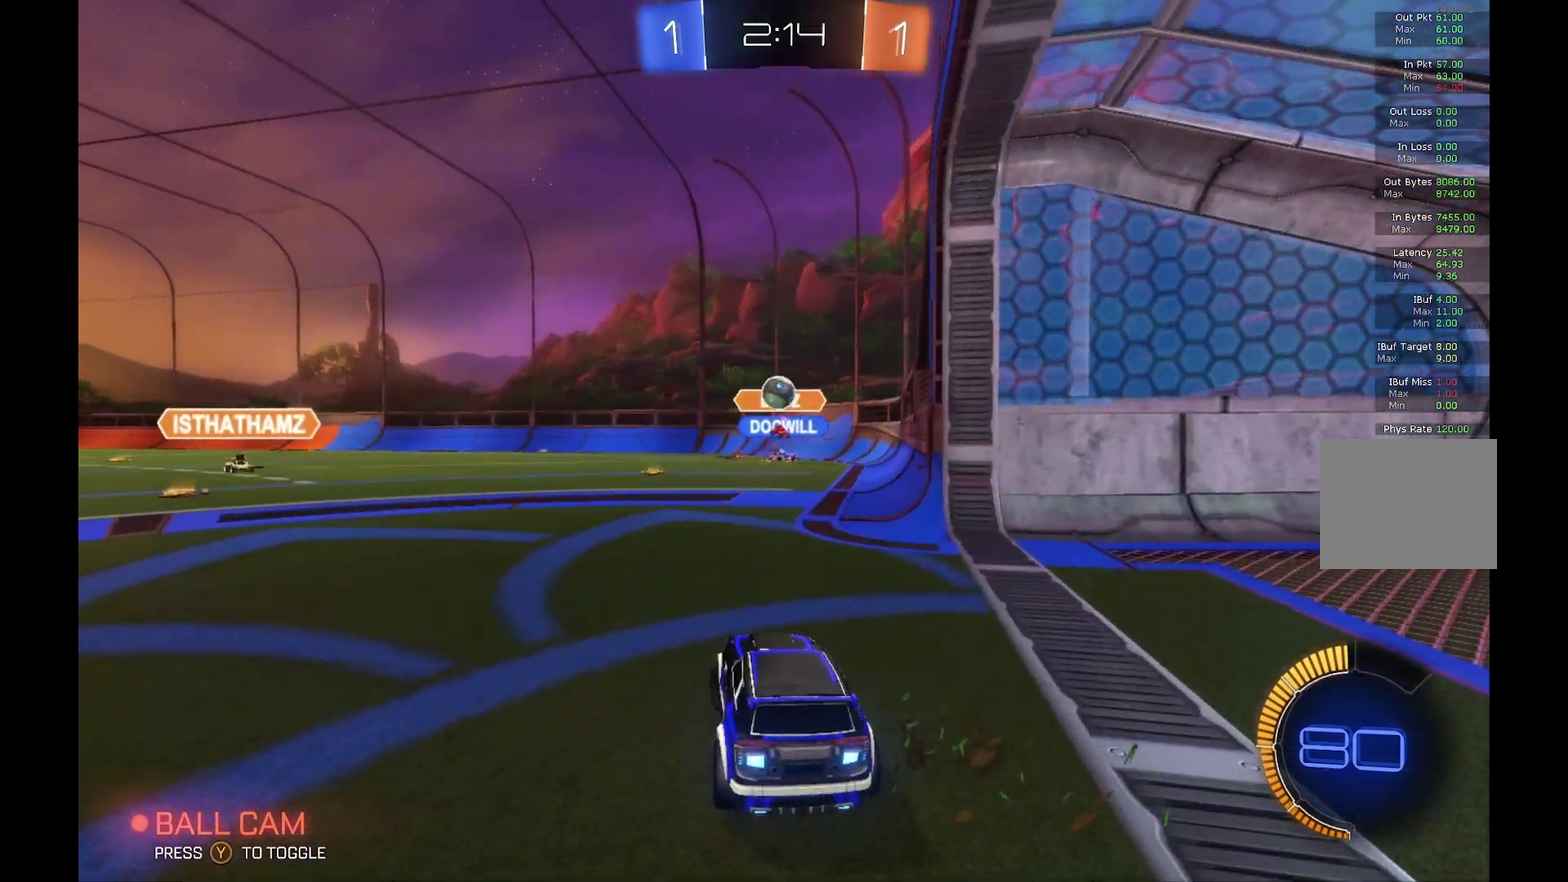
{"buttons": ["R2"], "left_stick": "down-right"}
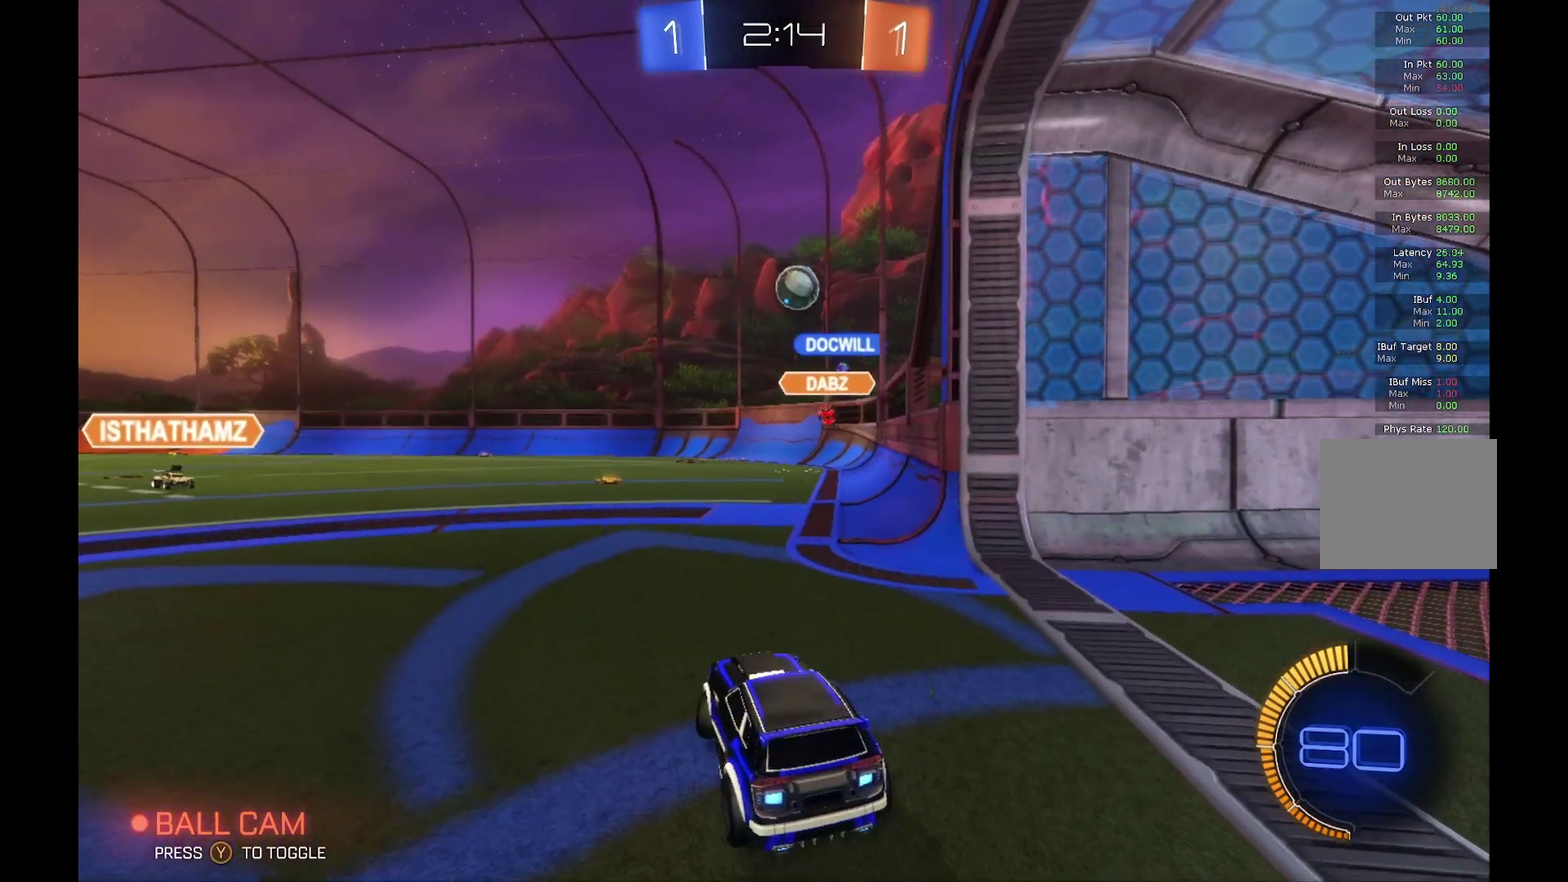
{"buttons": ["L2"], "left_stick": "center", "events": [[133, "left_stick", "center"], [267, "R2", "up"], [400, "L2", "down"]]}